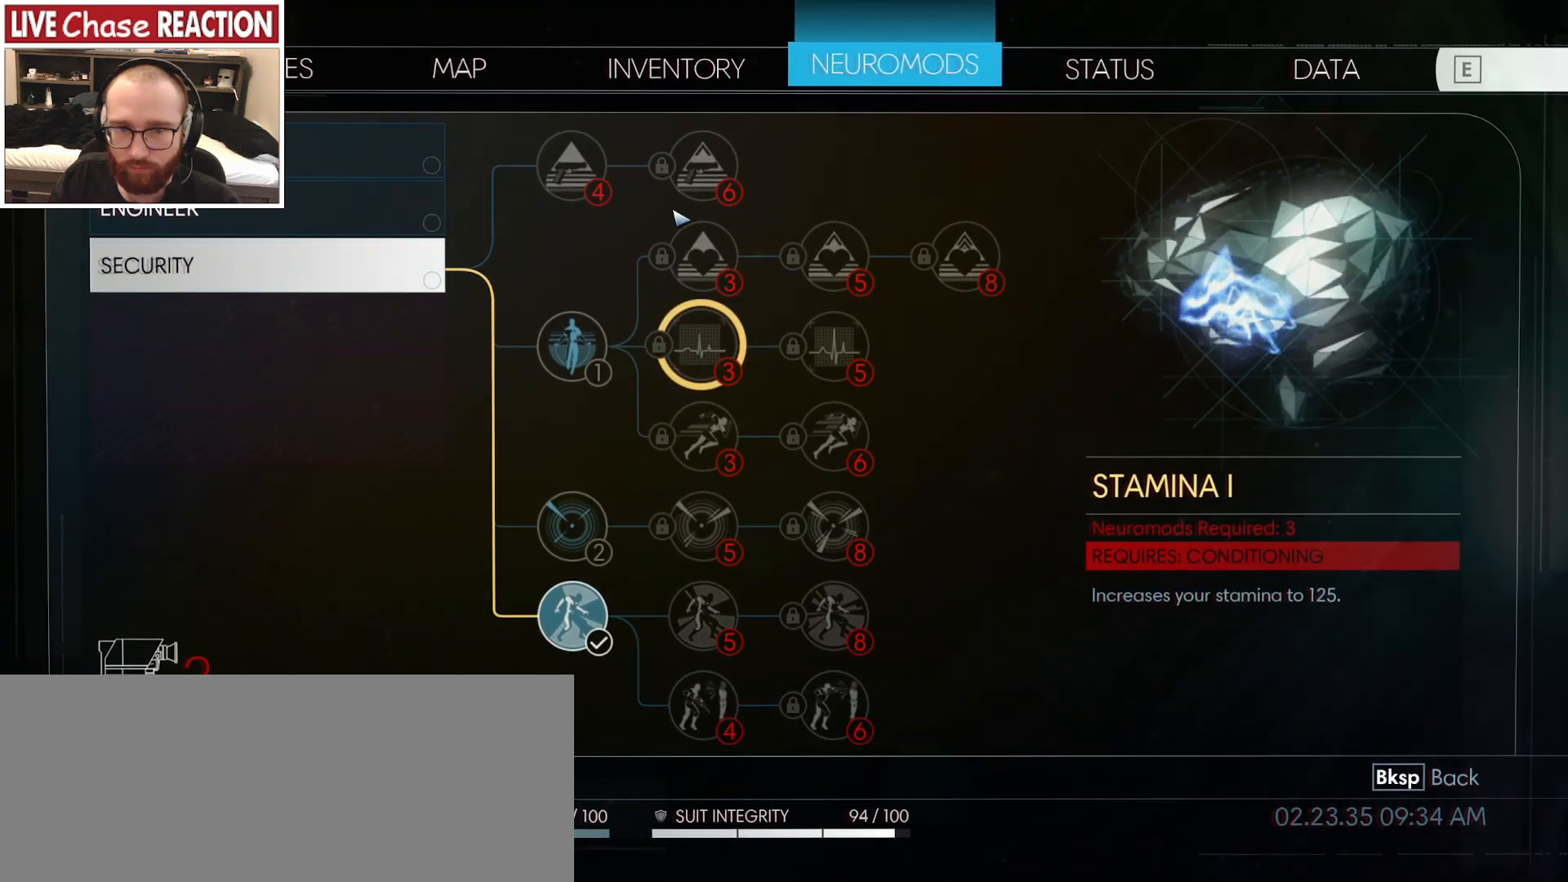
Gameplay with keyboard and mouse; each line is a JSON object with the keys and mouse buttons held at the frame after it. "events" lists presses ("down") and releases ("up") of ".", "/", "0", "1", "2", "3", "4", "5", "6", "7", "8", "9", "a", "alt_l", "alt_r", "b", "backslash", "backspace", "c", "caps_lock", "comma", "ctrl_l", "ctrl_r", "d", "e", "equals", "escape", "f", "f1", "f10", "f11", "f12", "f2", "f3", "f4", "f5", "f6", "f7", "f8", "f9", "g", "h", "i", "j", "k", "l", "lbracket", "m", "minus", "n", "o", "p", "q", "quote", "r", "rbracket", "return", "s", "semicolon", "shift_l", "shift_r", "space", "super_l", "super_r", "t", "tab", "tilde", "u", "v", "w", "x", "y", "z", "mouse_left", "mouse_wheel", "mouse_right", "mouse_mb4" and "mouse_mb5" between this image and that frame as [ms after this image, input, new state], when the widget could be followed in between. "mouse_left", "mouse_wheel", "mouse_right", "mouse_mb4", "mouse_mb5" = the "left", "wheel", "right", "mb4", "mb5" buttons of the "mouse" list. No other keys are recorded. "wheel" means that the mouse wheel is clicked or scrolled. Mouse movement is not recorded.
{"keys": [], "mouse": ["left"], "events": [[33, "mouse_left", "up"], [250, "mouse_left", "down"], [350, "mouse_left", "up"], [450, "mouse_left", "down"]]}
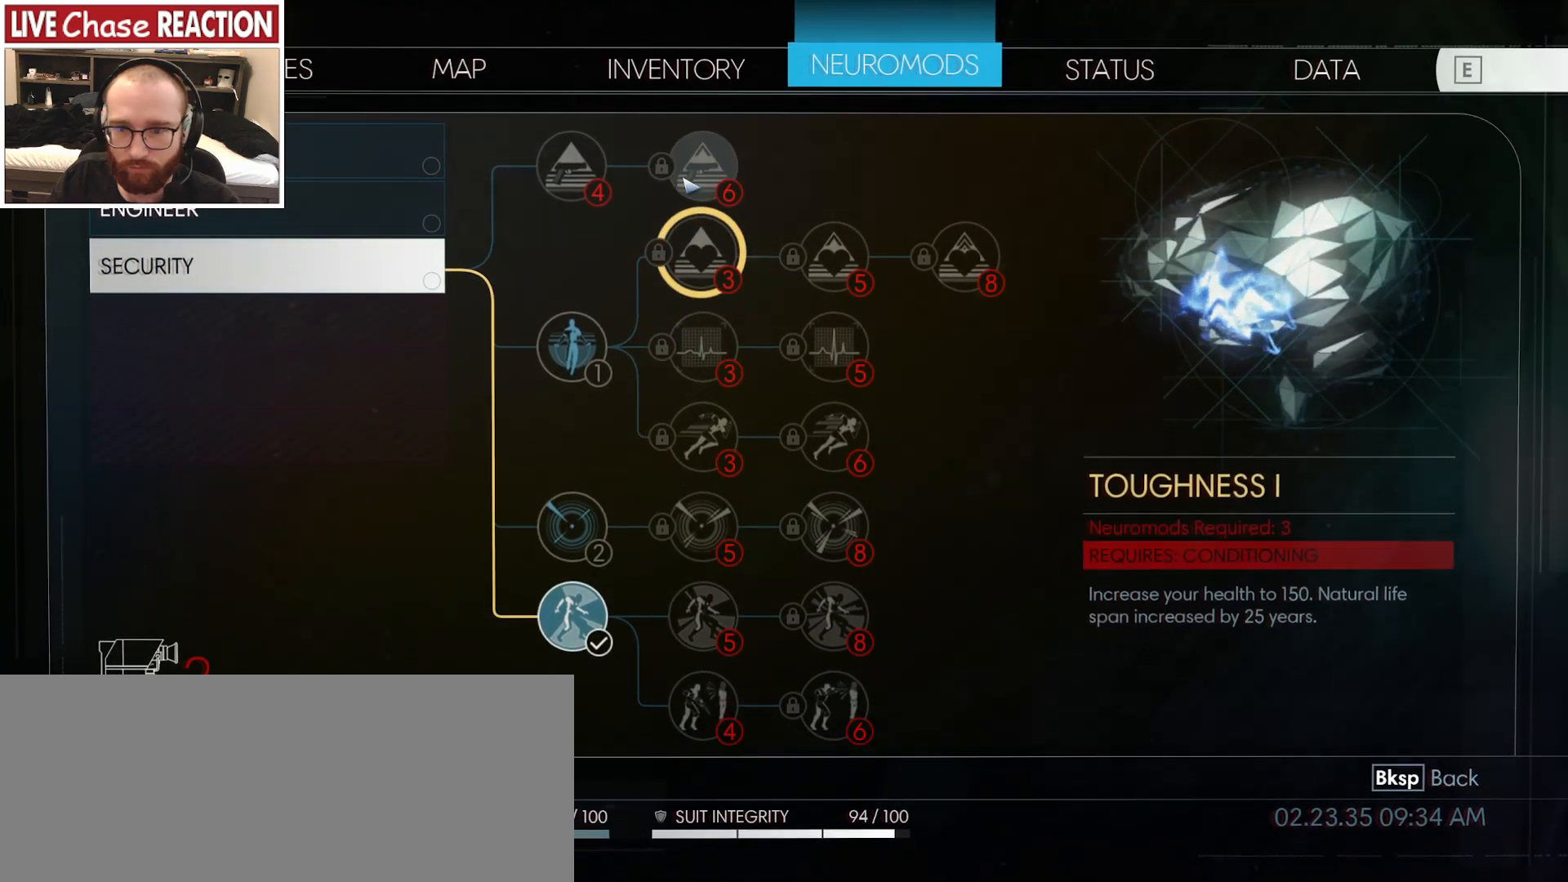
{"keys": [], "mouse": [], "events": [[33, "mouse_left", "up"], [267, "mouse_left", "down"], [350, "mouse_left", "up"]]}
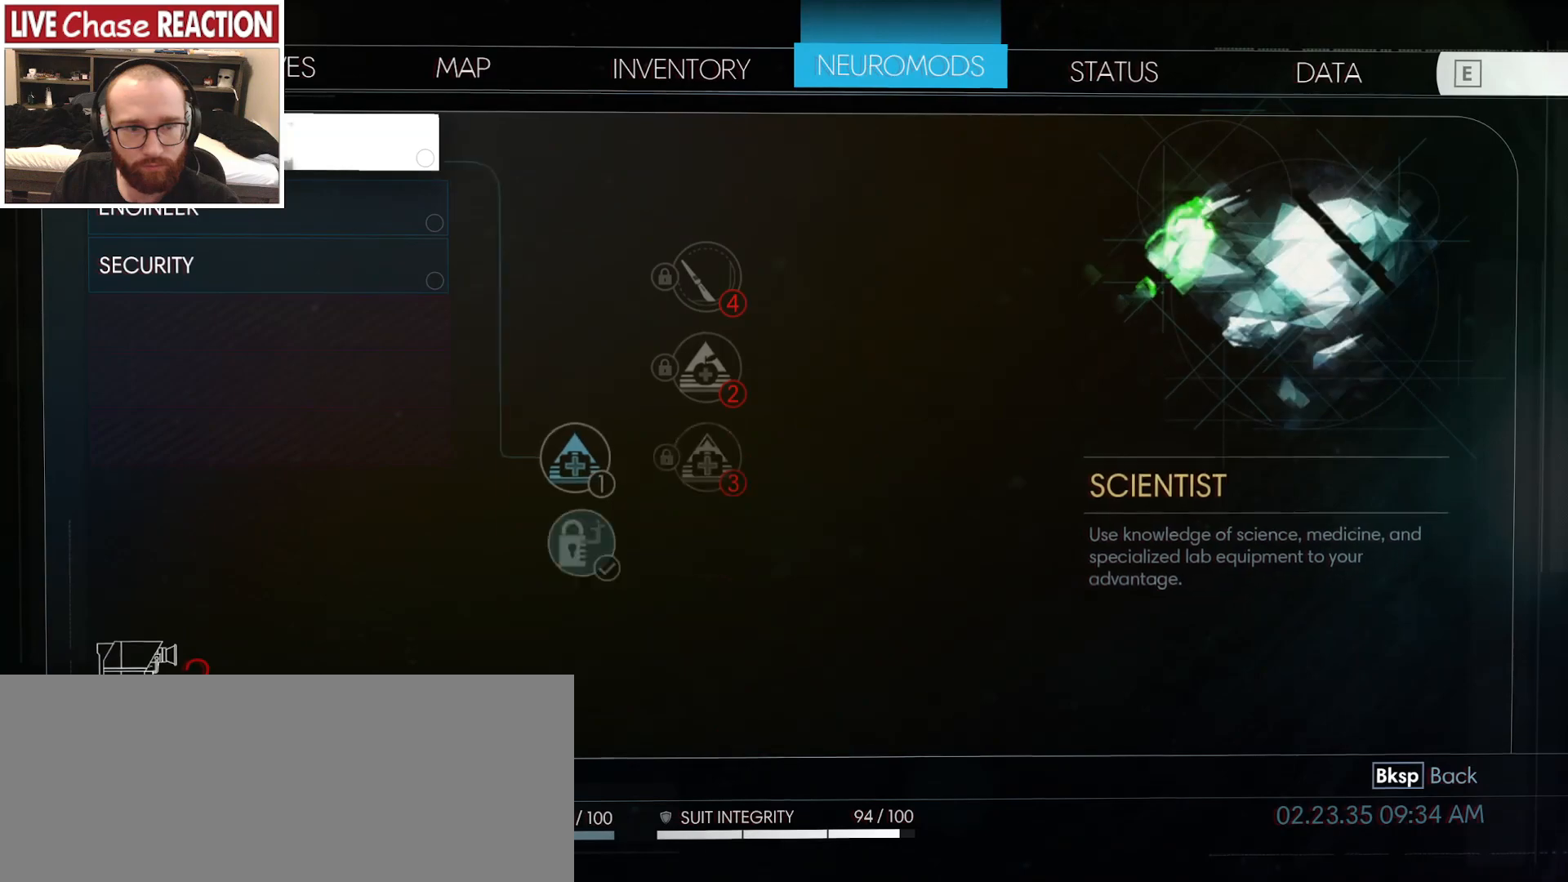
{"keys": [], "mouse": [], "events": [[400, "mouse_left", "down"], [483, "mouse_left", "up"]]}
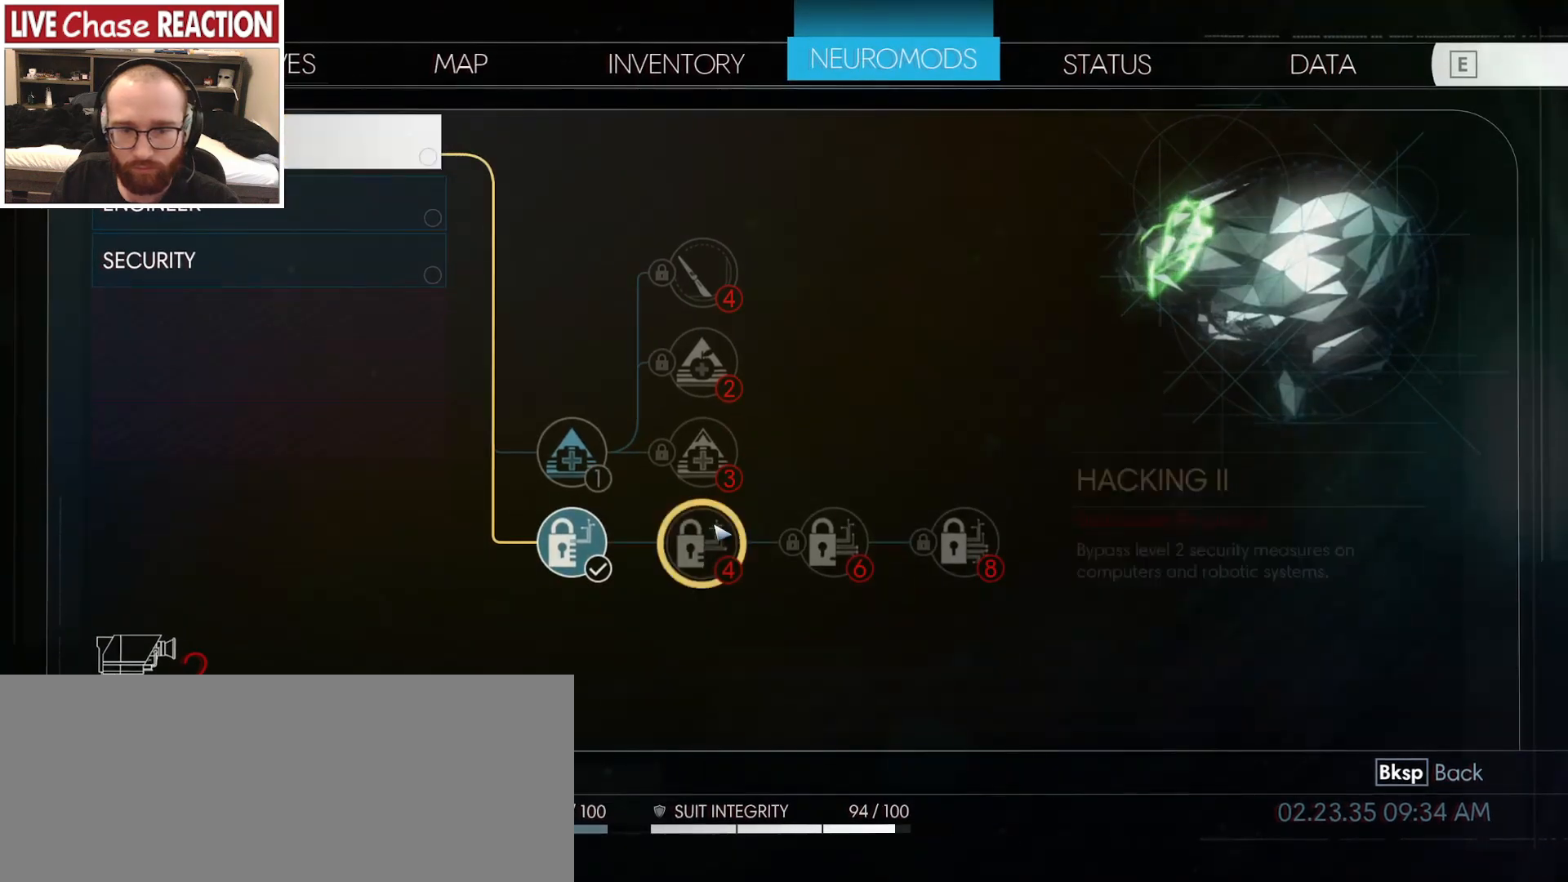
{"keys": [], "mouse": ["left"], "events": [[183, "mouse_left", "down"], [267, "mouse_left", "up"], [450, "mouse_left", "down"]]}
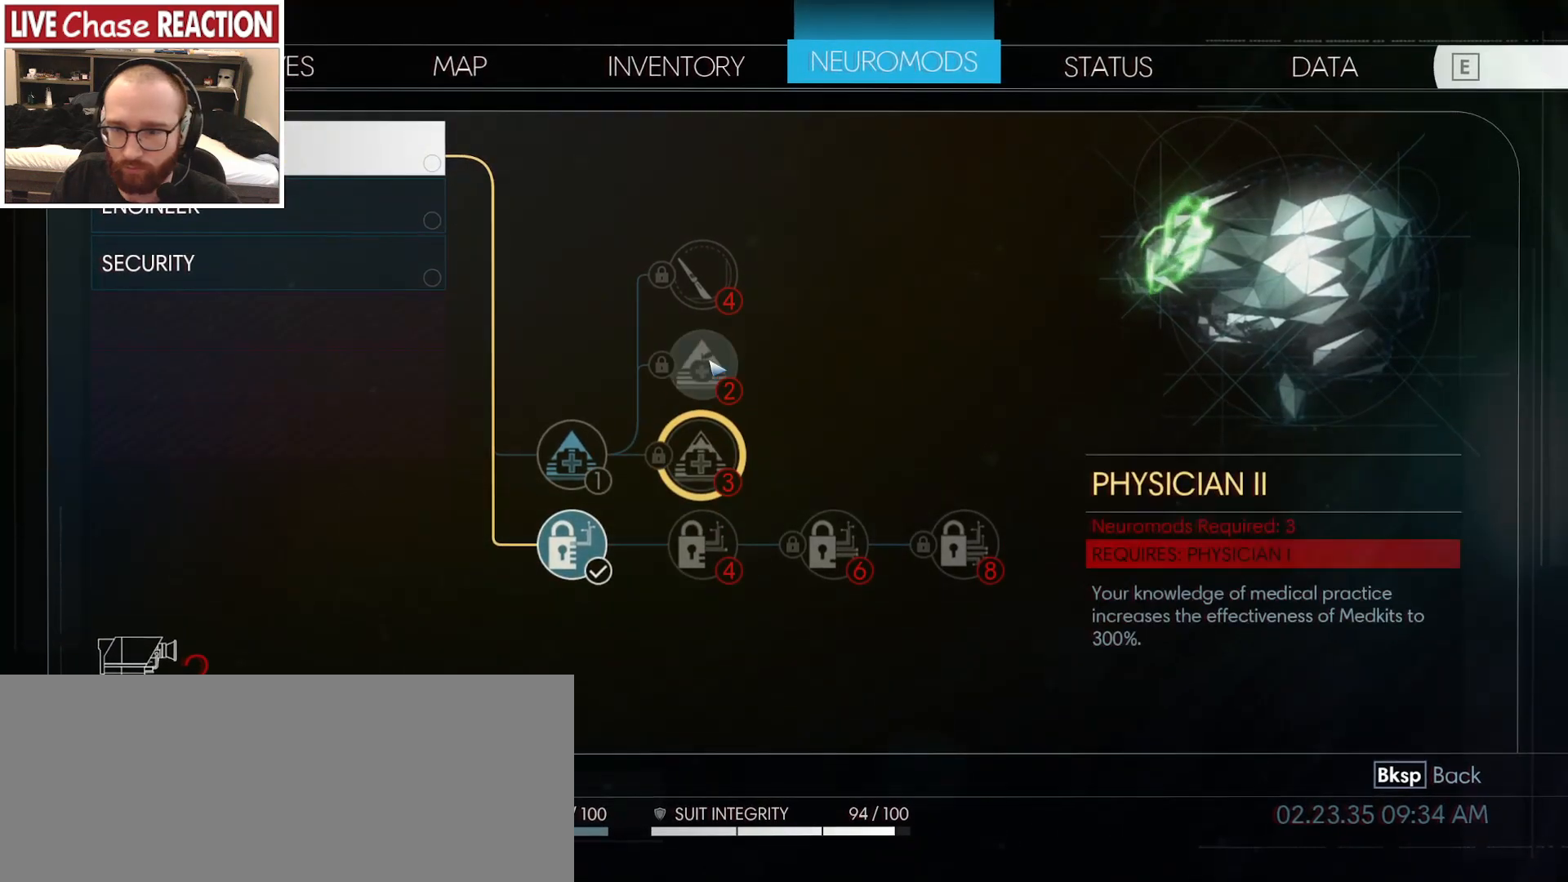
{"keys": [], "mouse": [], "events": [[33, "mouse_left", "up"], [217, "mouse_left", "down"], [317, "mouse_left", "up"]]}
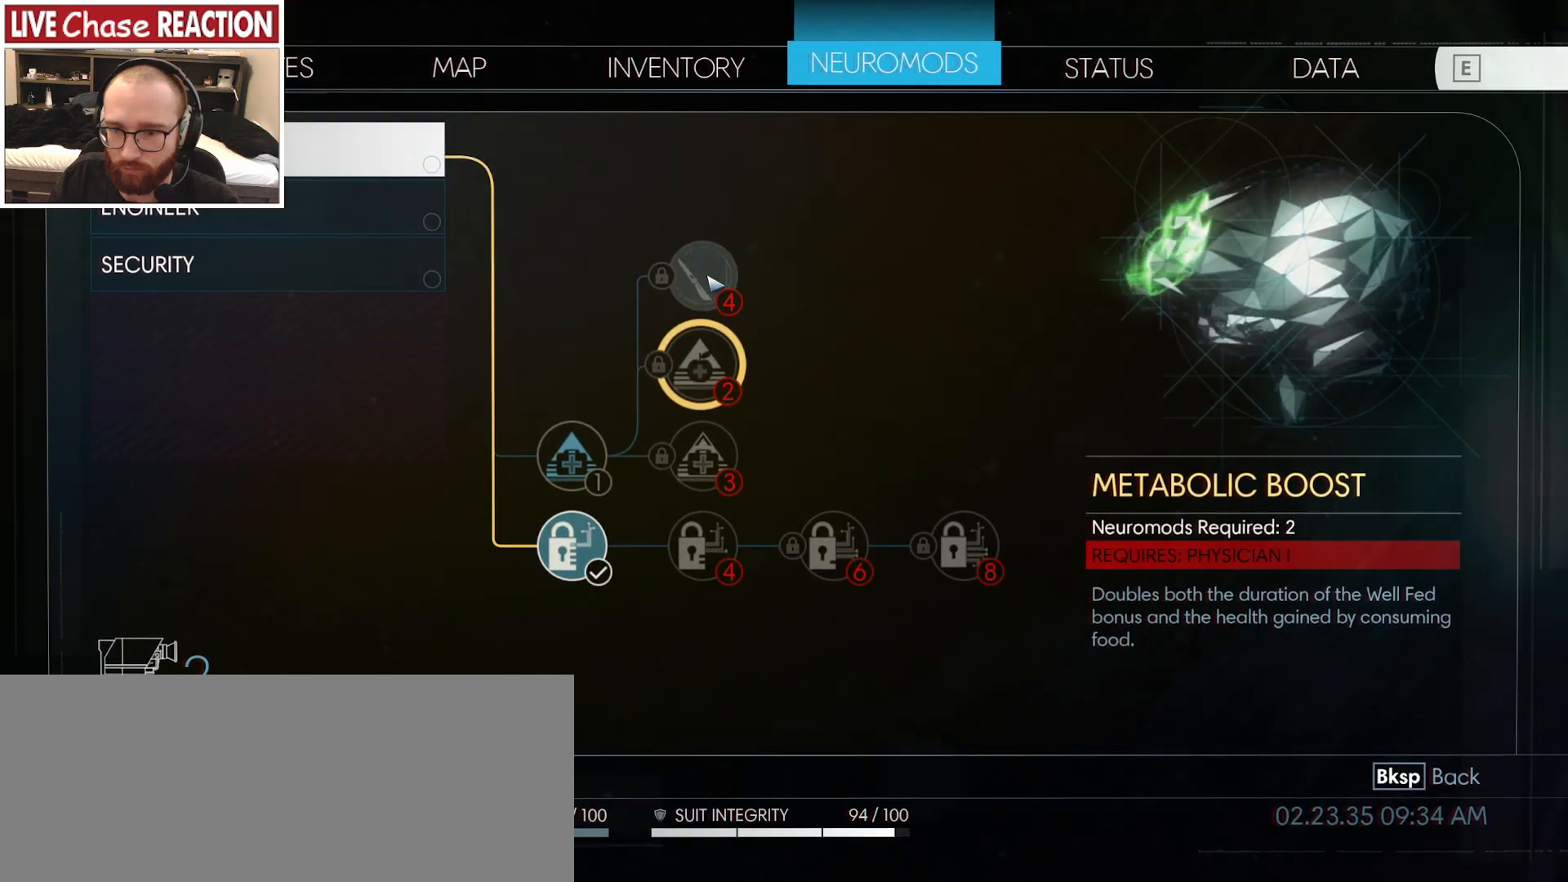
{"keys": [], "mouse": [], "events": [[33, "mouse_left", "down"], [117, "mouse_left", "up"]]}
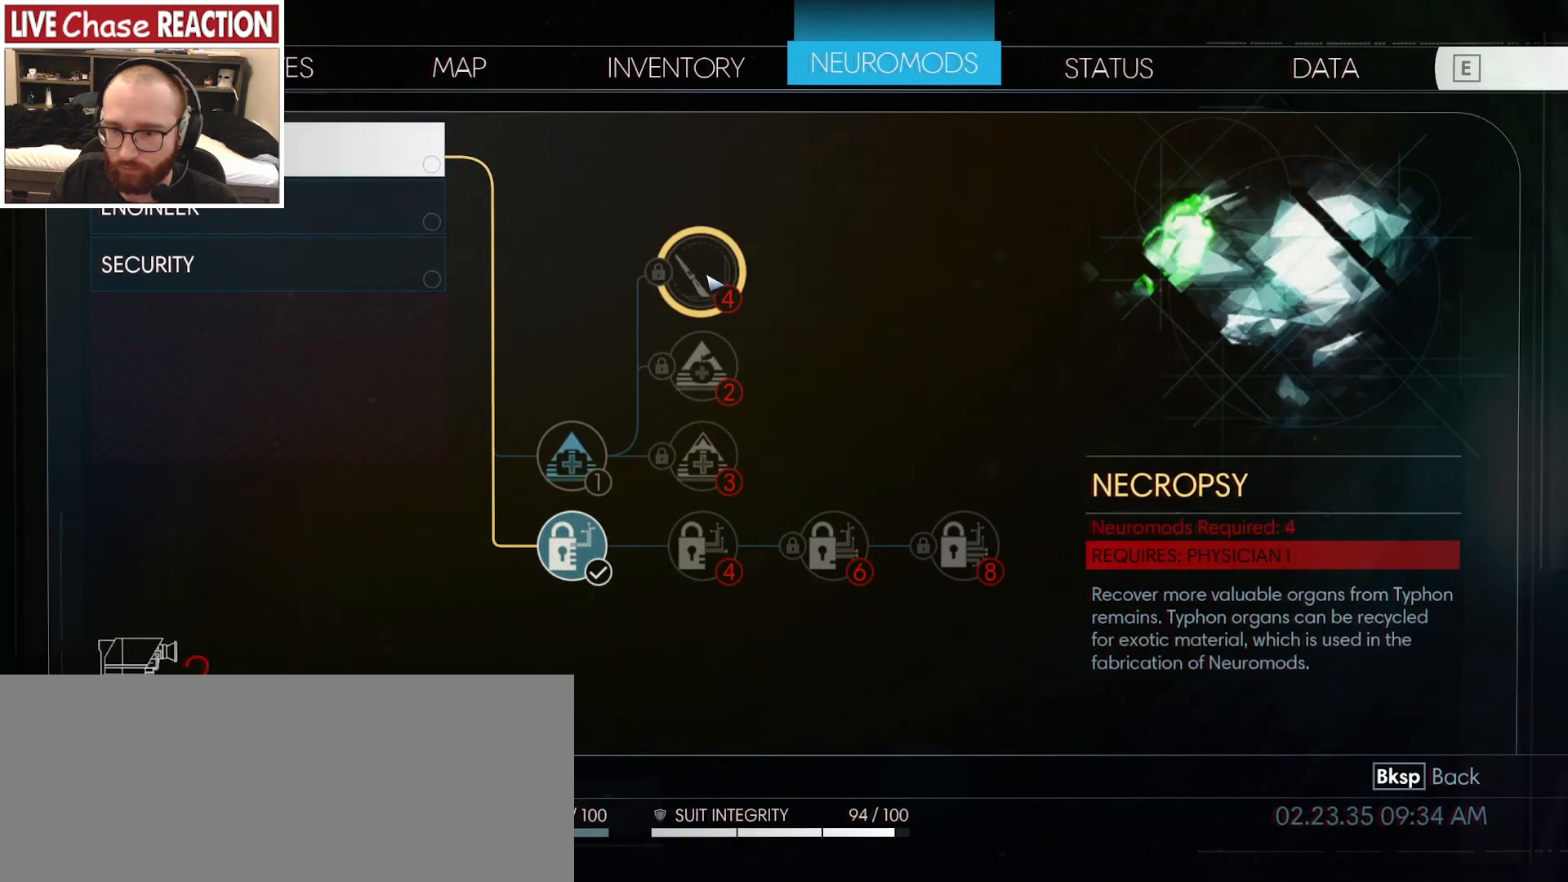
{"keys": [], "mouse": [], "events": []}
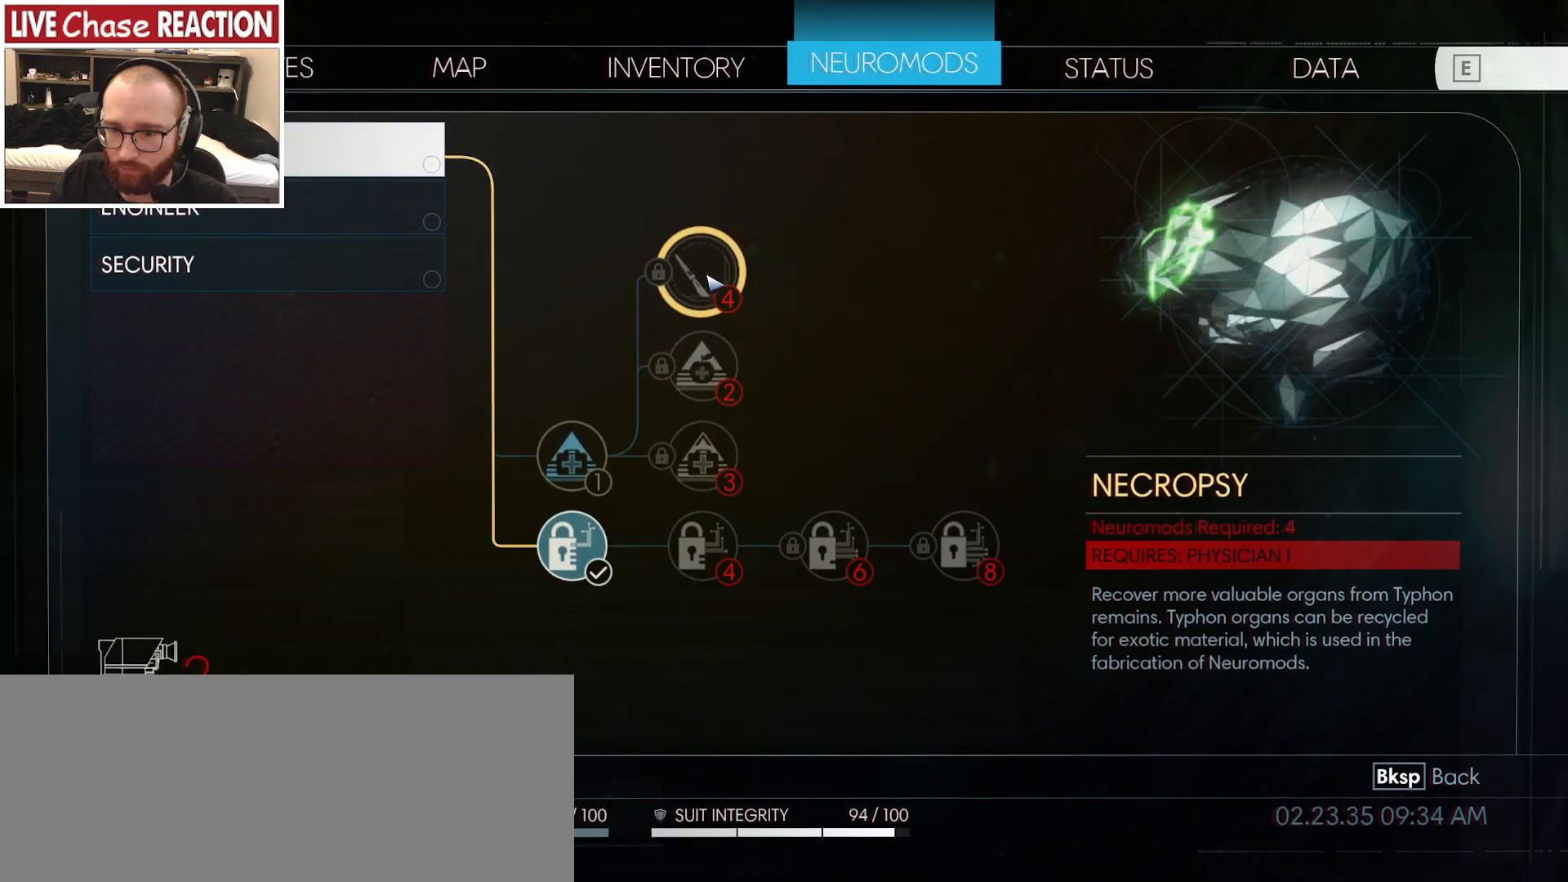
{"keys": [], "mouse": [], "events": []}
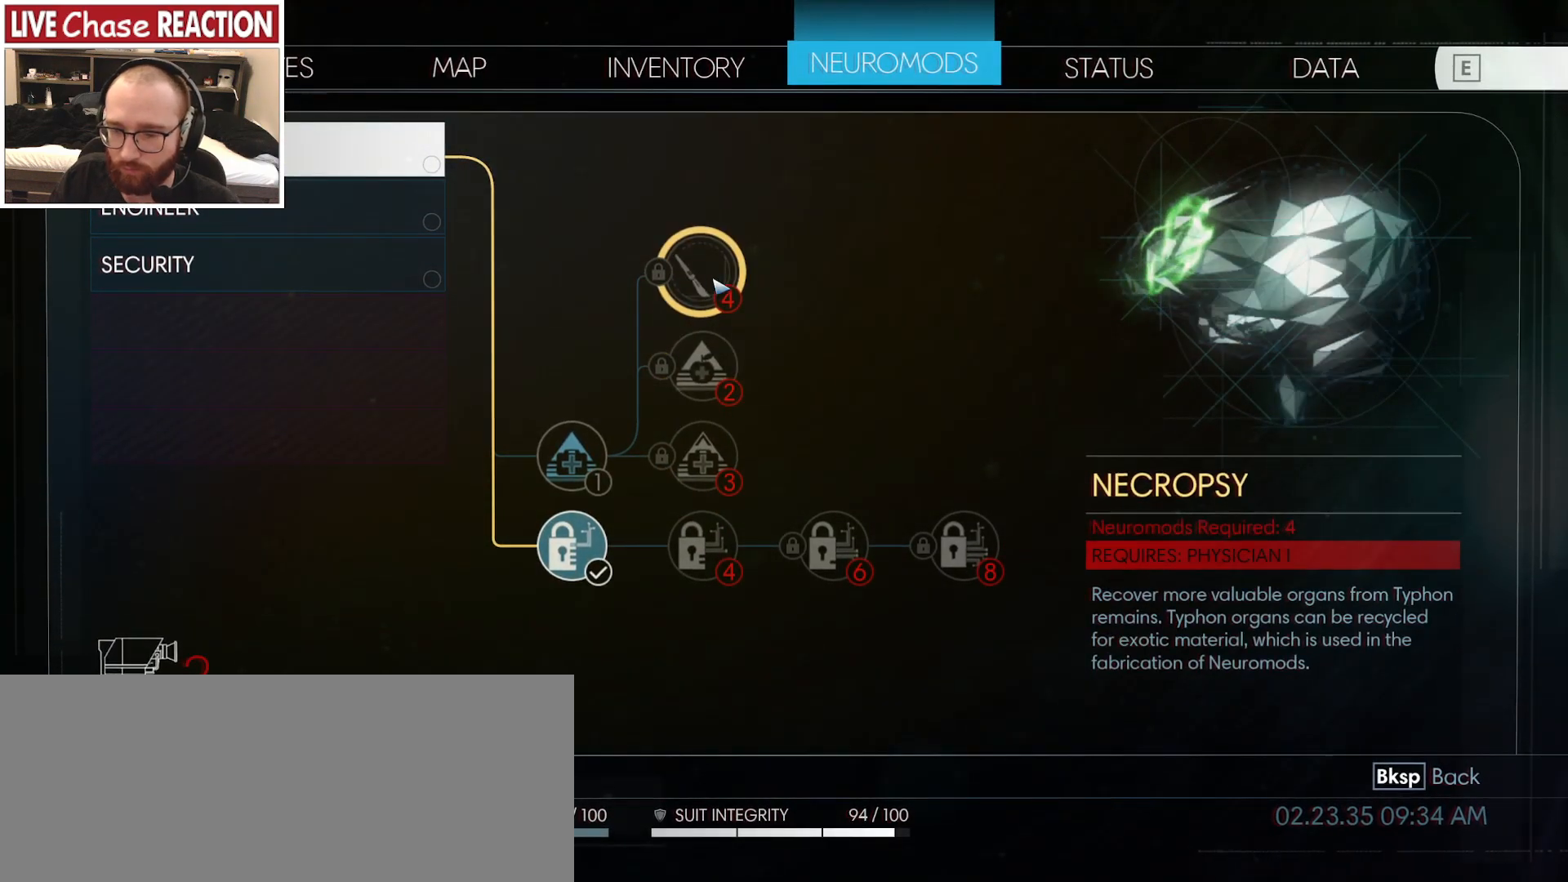
{"keys": [], "mouse": [], "events": []}
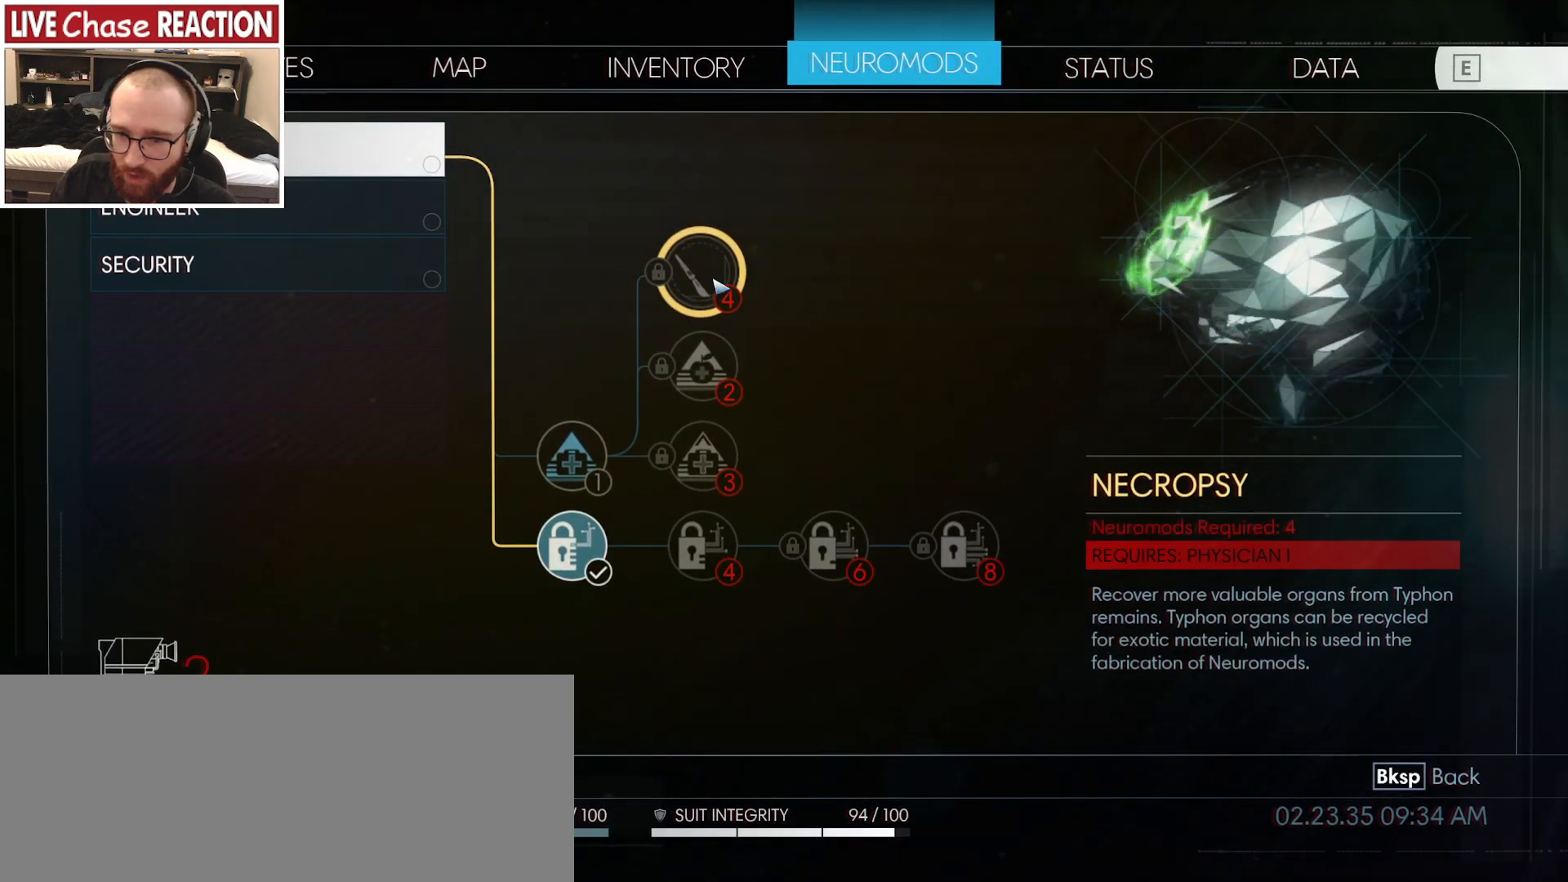
{"keys": [], "mouse": [], "events": []}
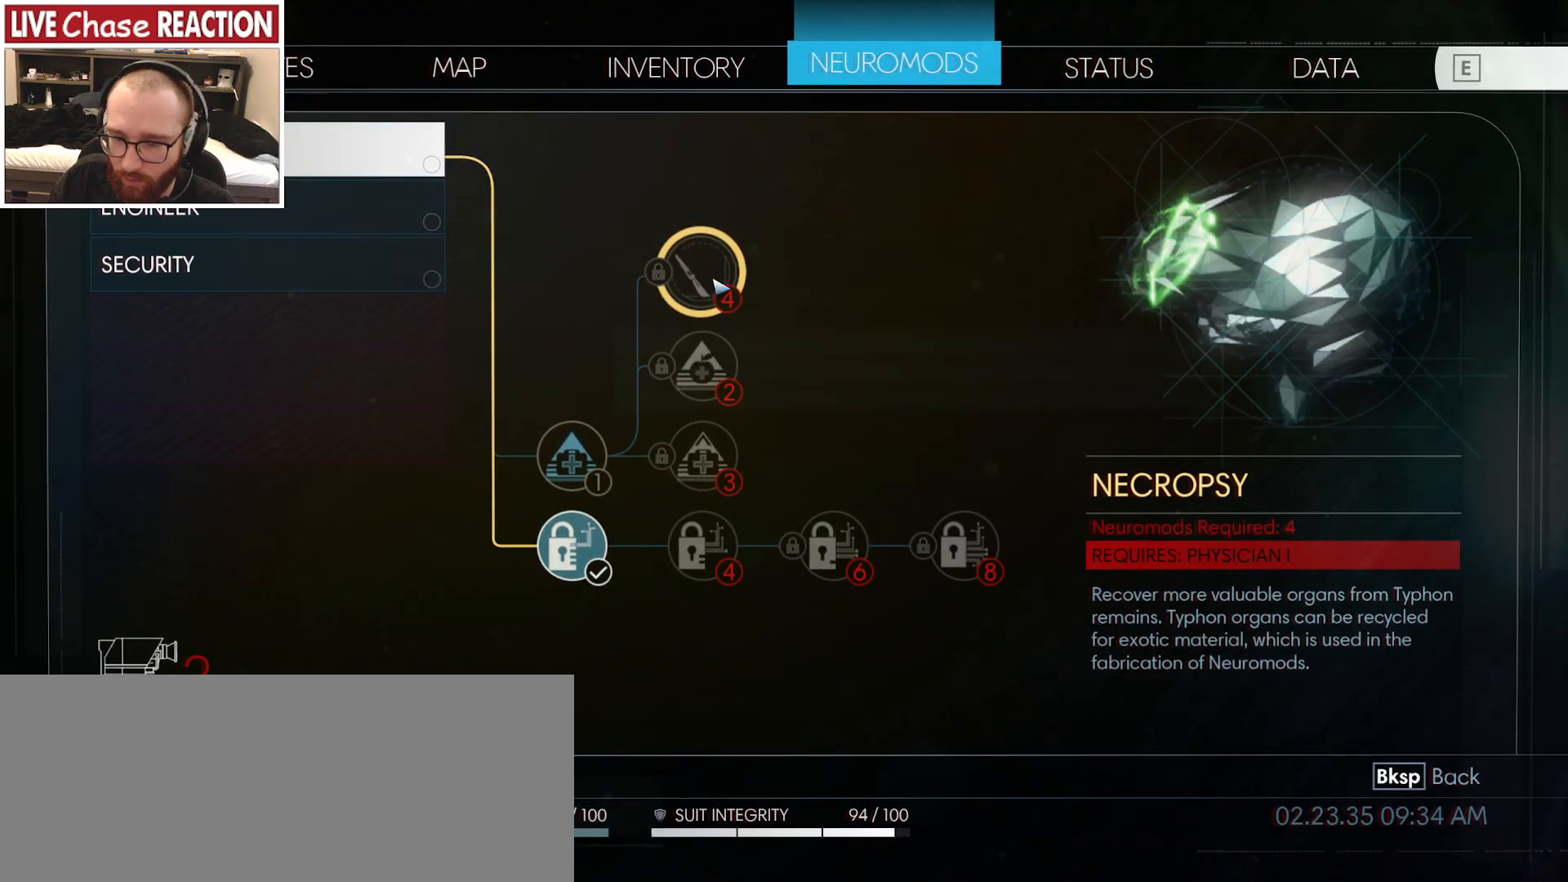
{"keys": [], "mouse": [], "events": []}
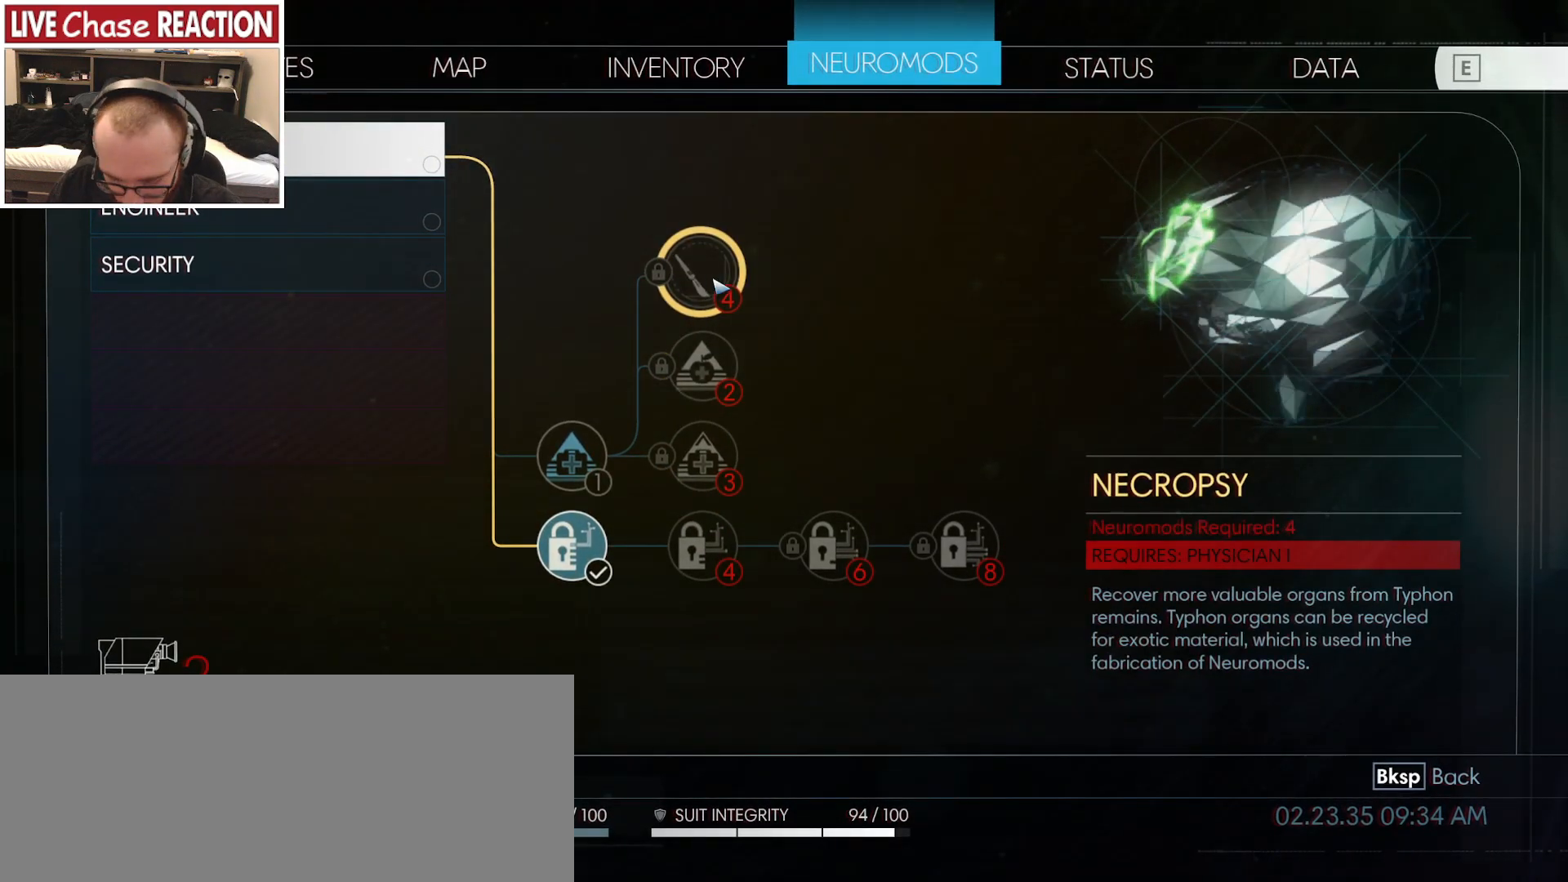
{"keys": [], "mouse": [], "events": []}
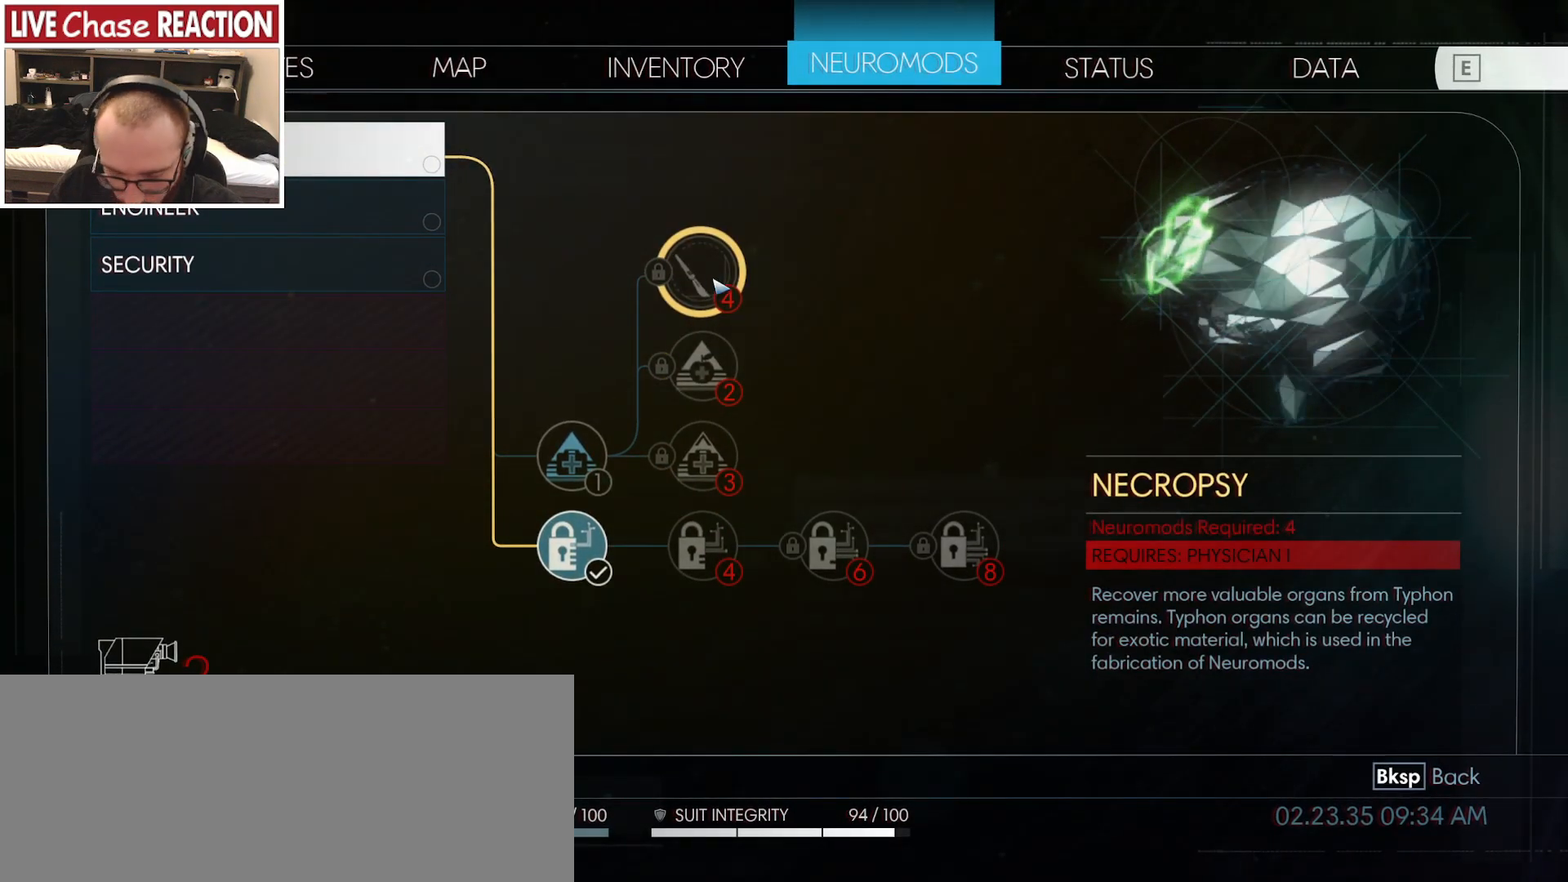
{"keys": [], "mouse": [], "events": []}
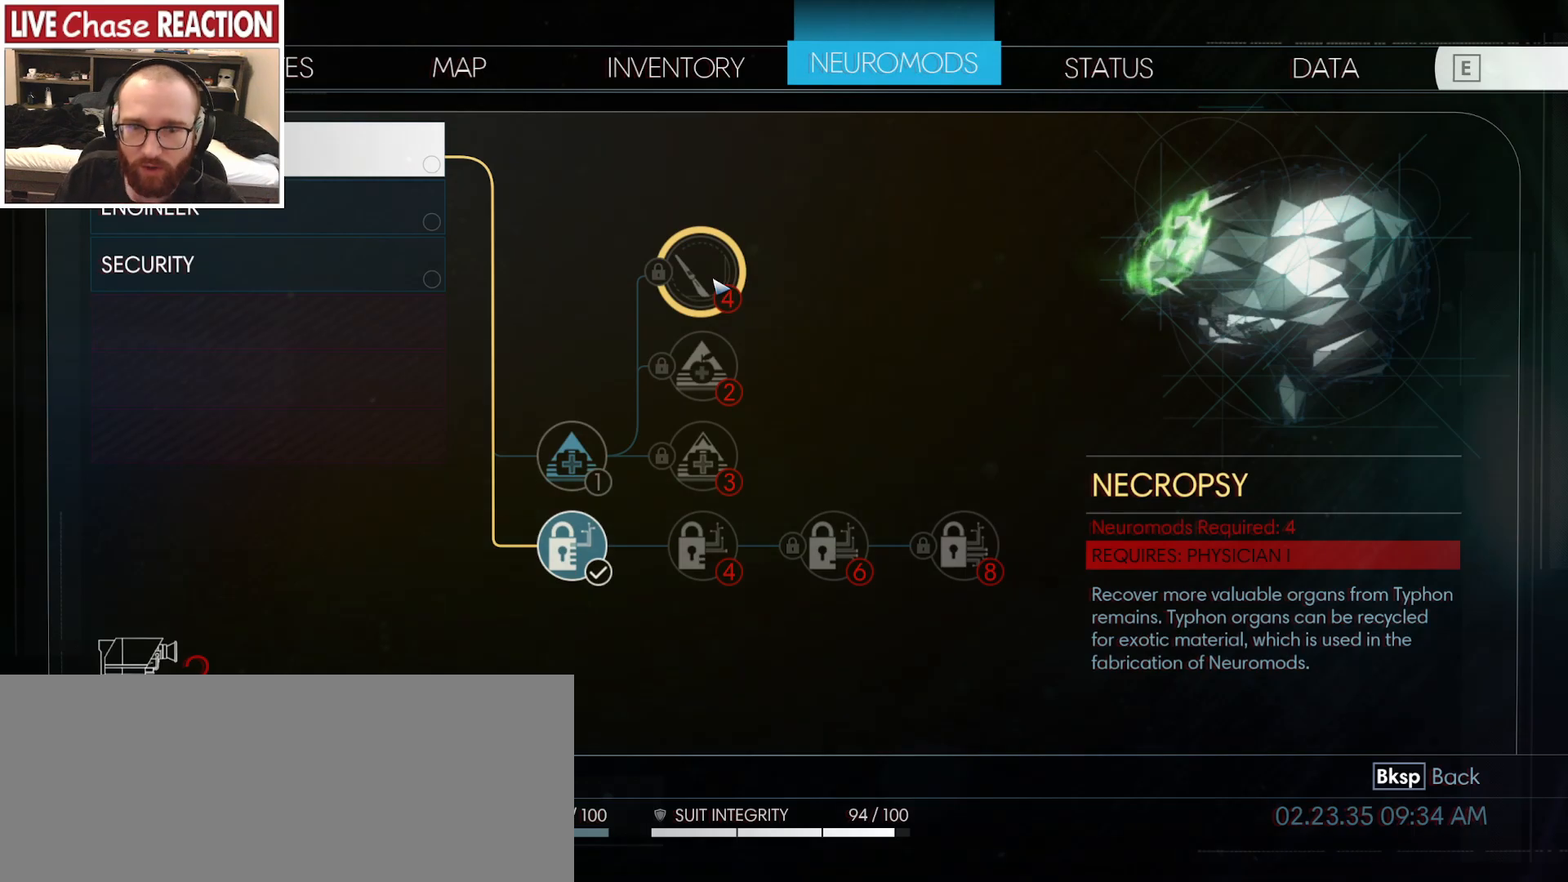
{"keys": [], "mouse": [], "events": [[383, "mouse_left", "down"], [467, "mouse_left", "up"]]}
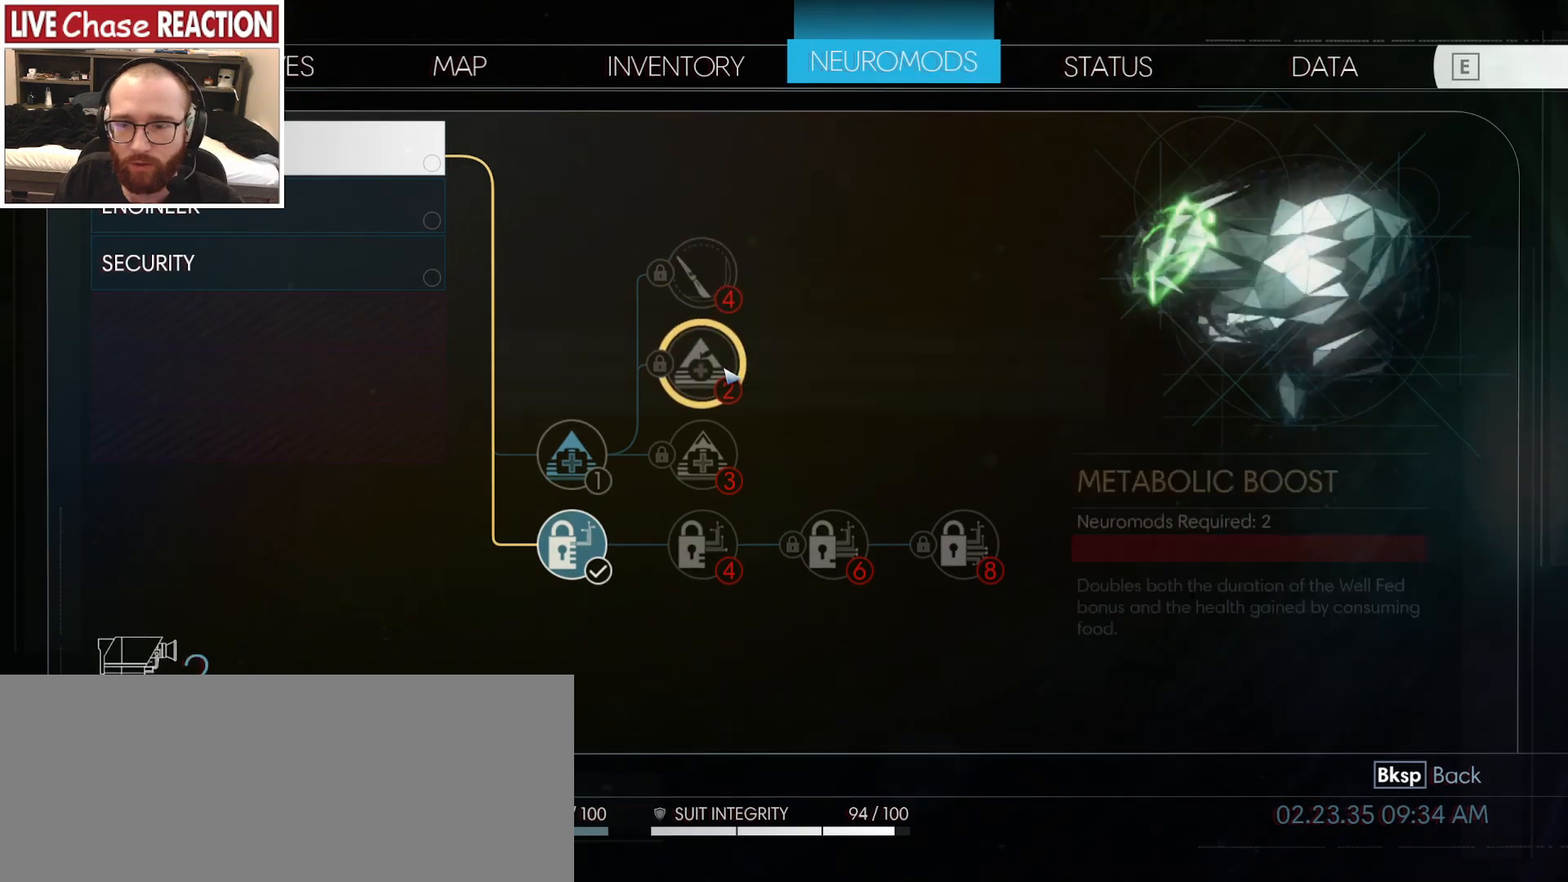
{"keys": [], "mouse": [], "events": []}
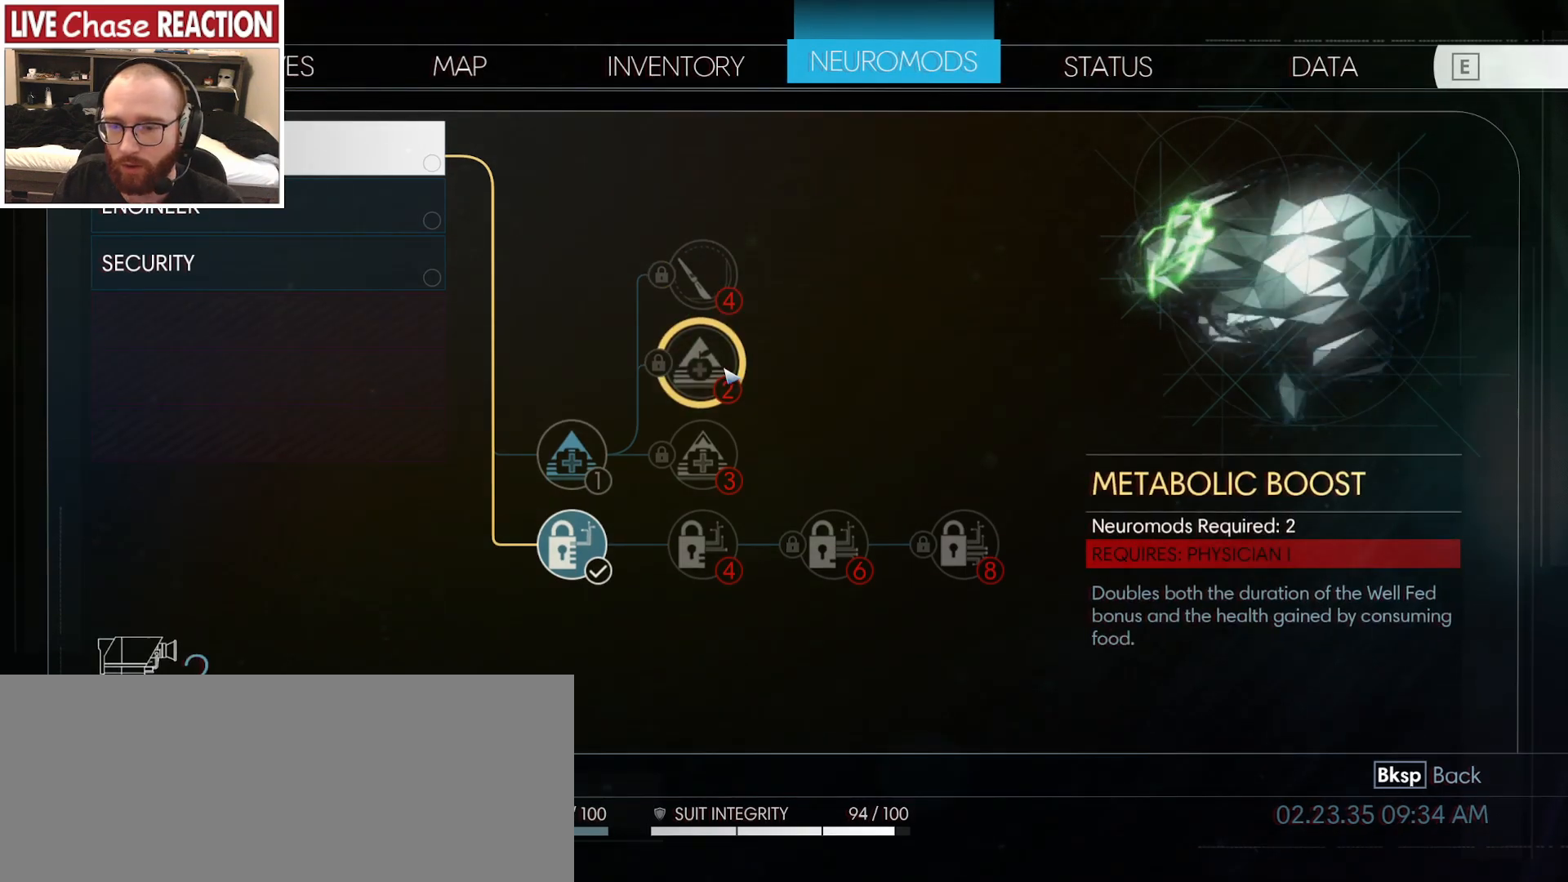
{"keys": ["escape"], "mouse": [], "events": [[417, "escape", "down"]]}
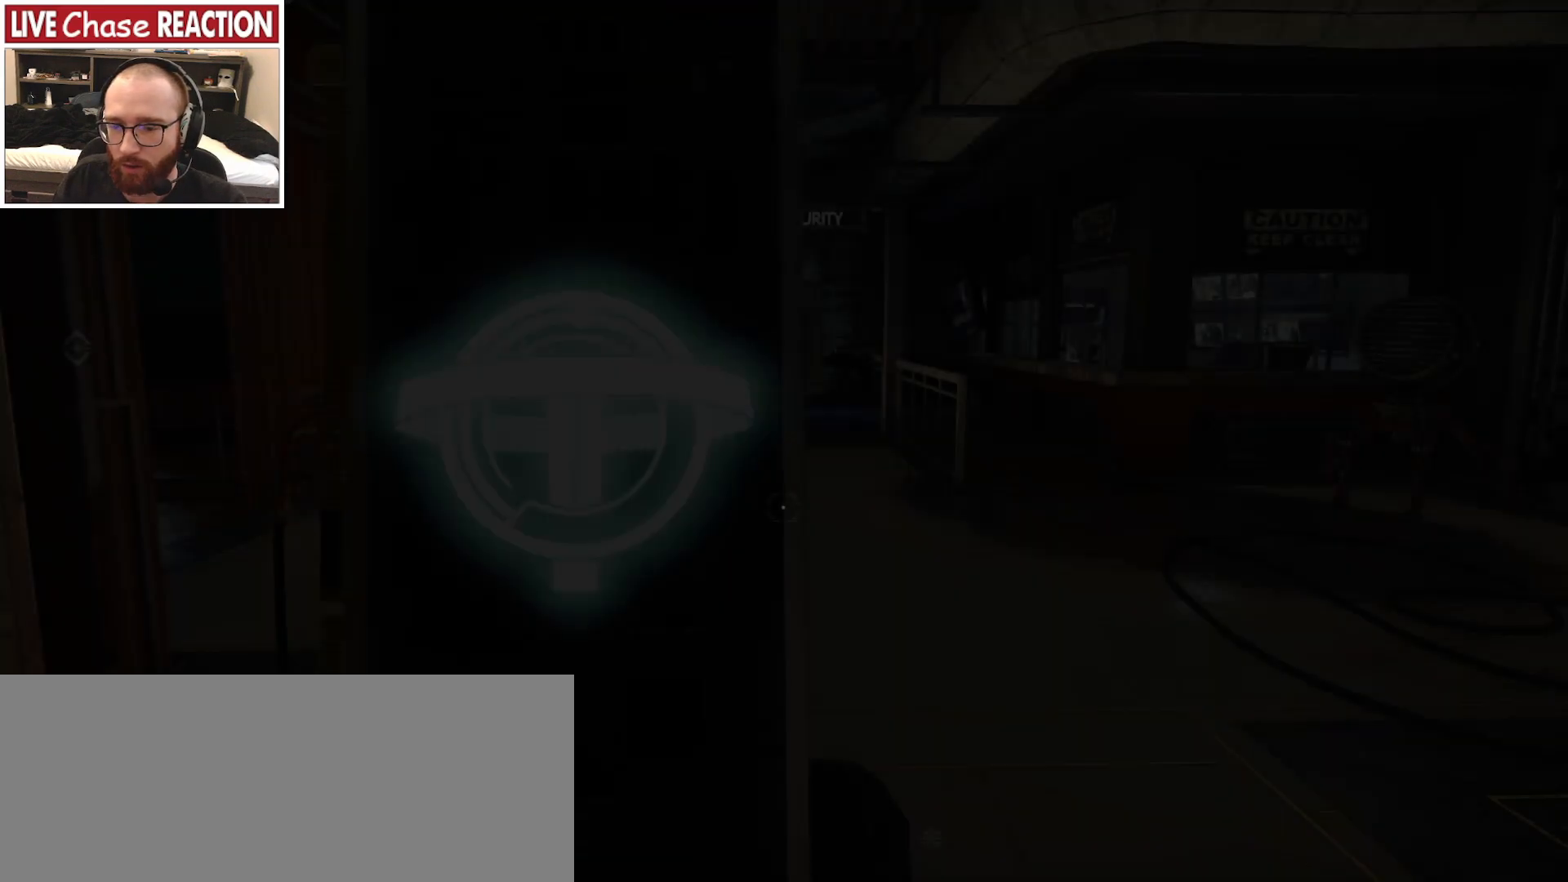
{"keys": [], "mouse": [], "events": [[17, "escape", "up"]]}
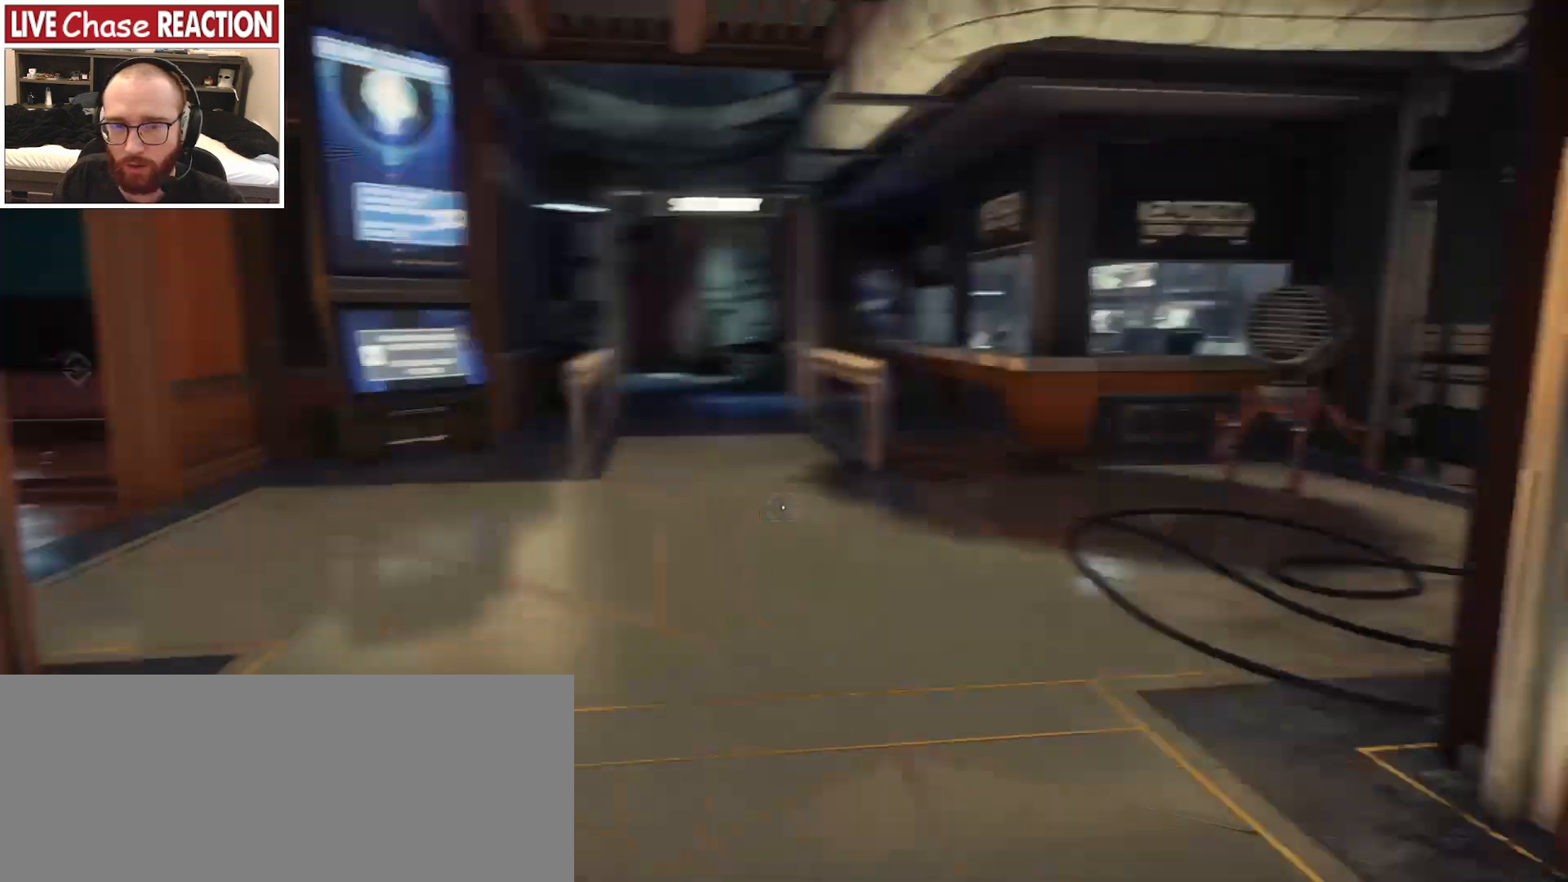
{"keys": ["w"], "mouse": [], "events": [[183, "a", "down"], [217, "w", "down"], [500, "a", "up"]]}
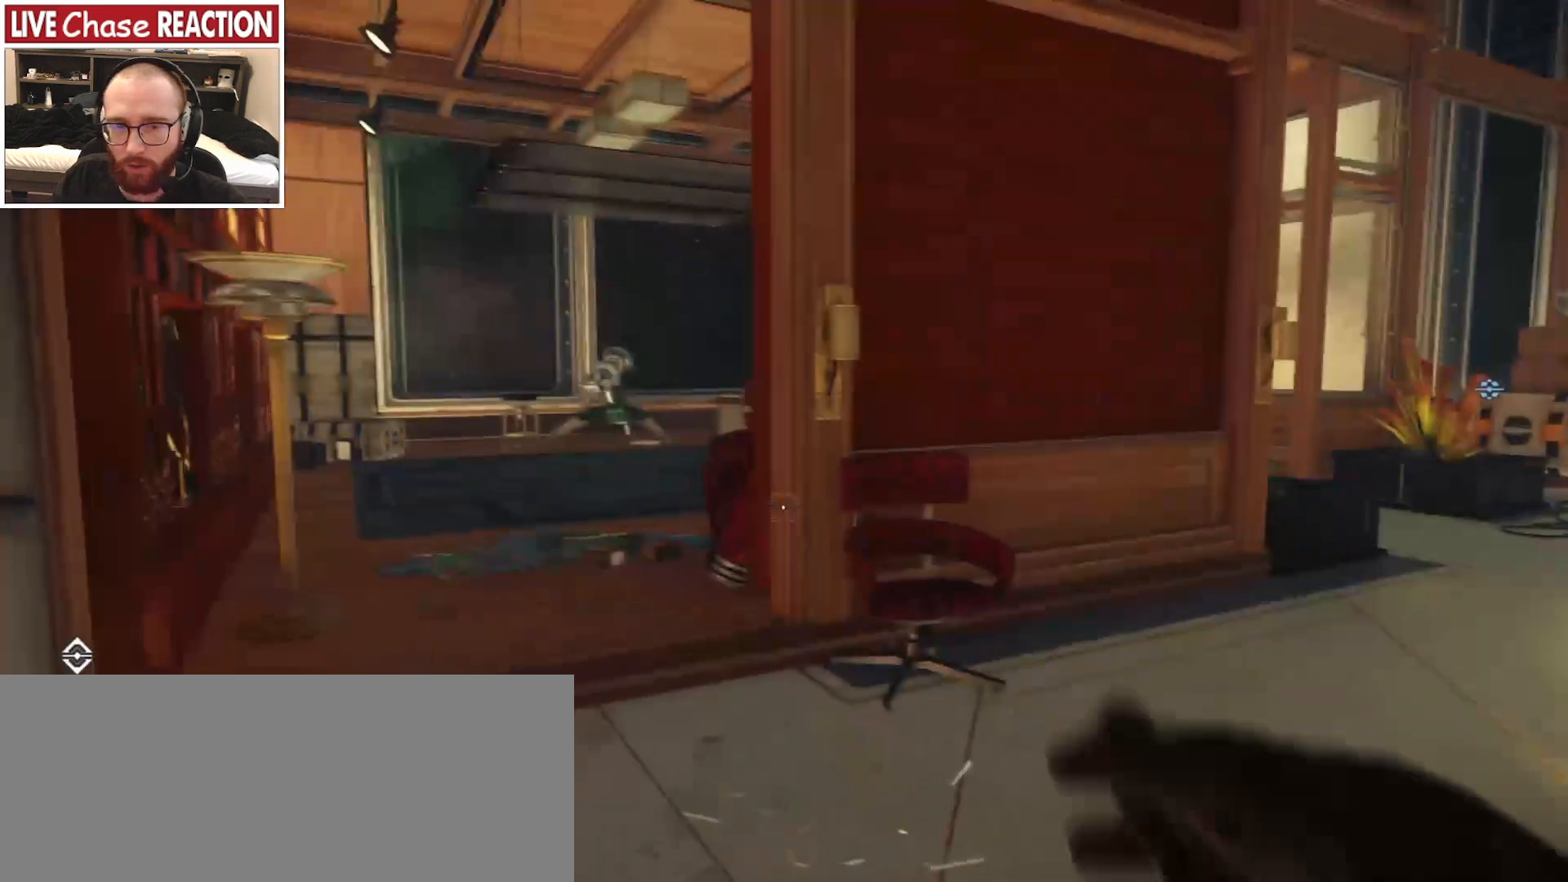
{"keys": [], "mouse": [], "events": [[100, "d", "down"], [183, "w", "up"], [483, "d", "up"]]}
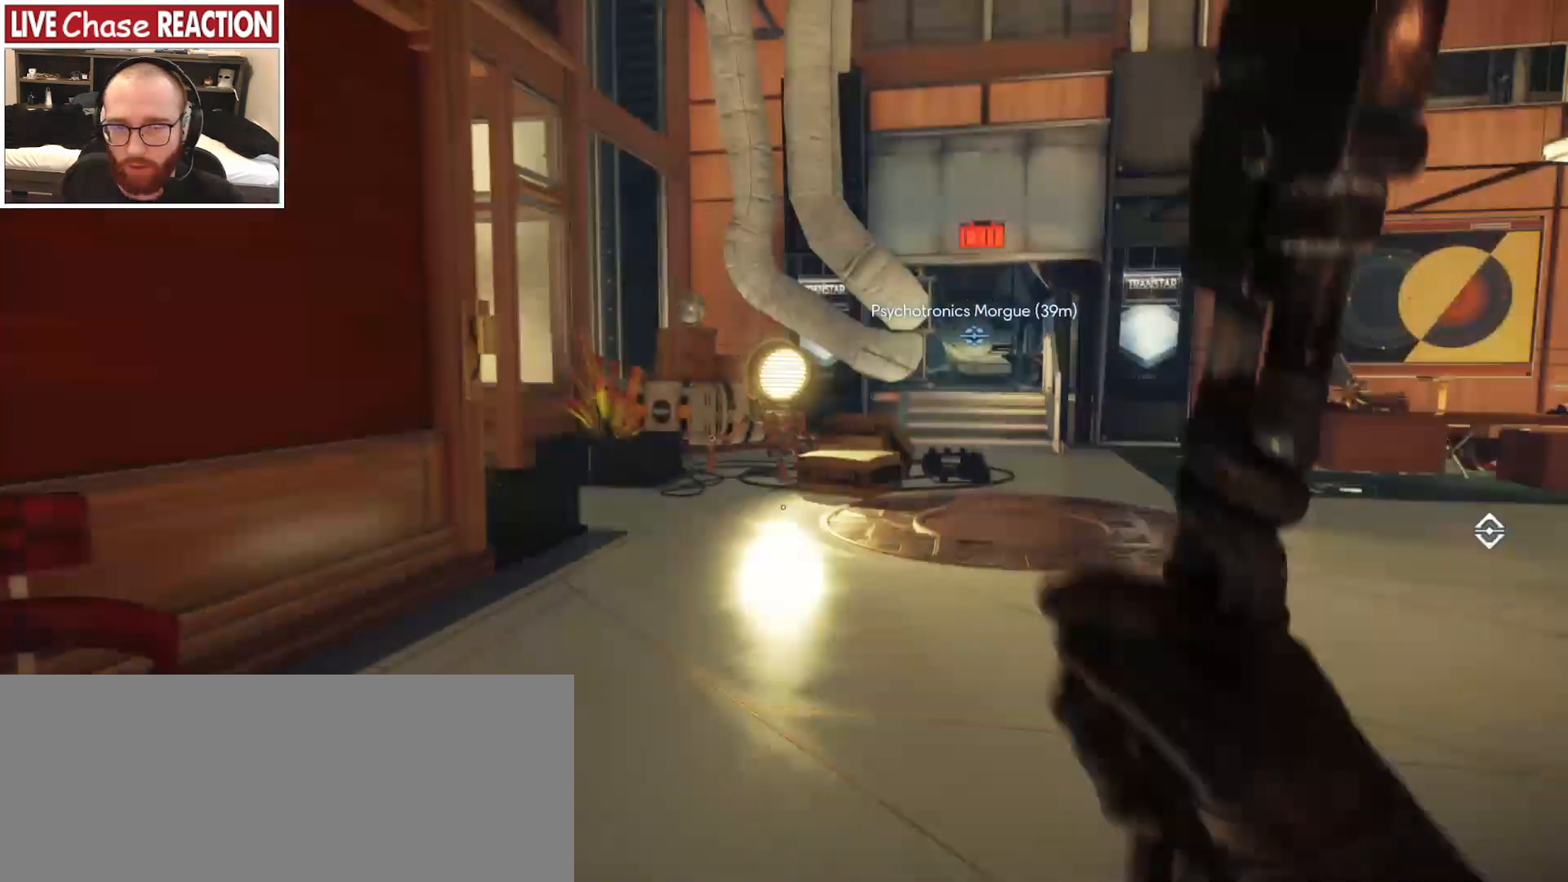
{"keys": ["a", "w"], "mouse": [], "events": [[17, "a", "down"], [267, "w", "down"]]}
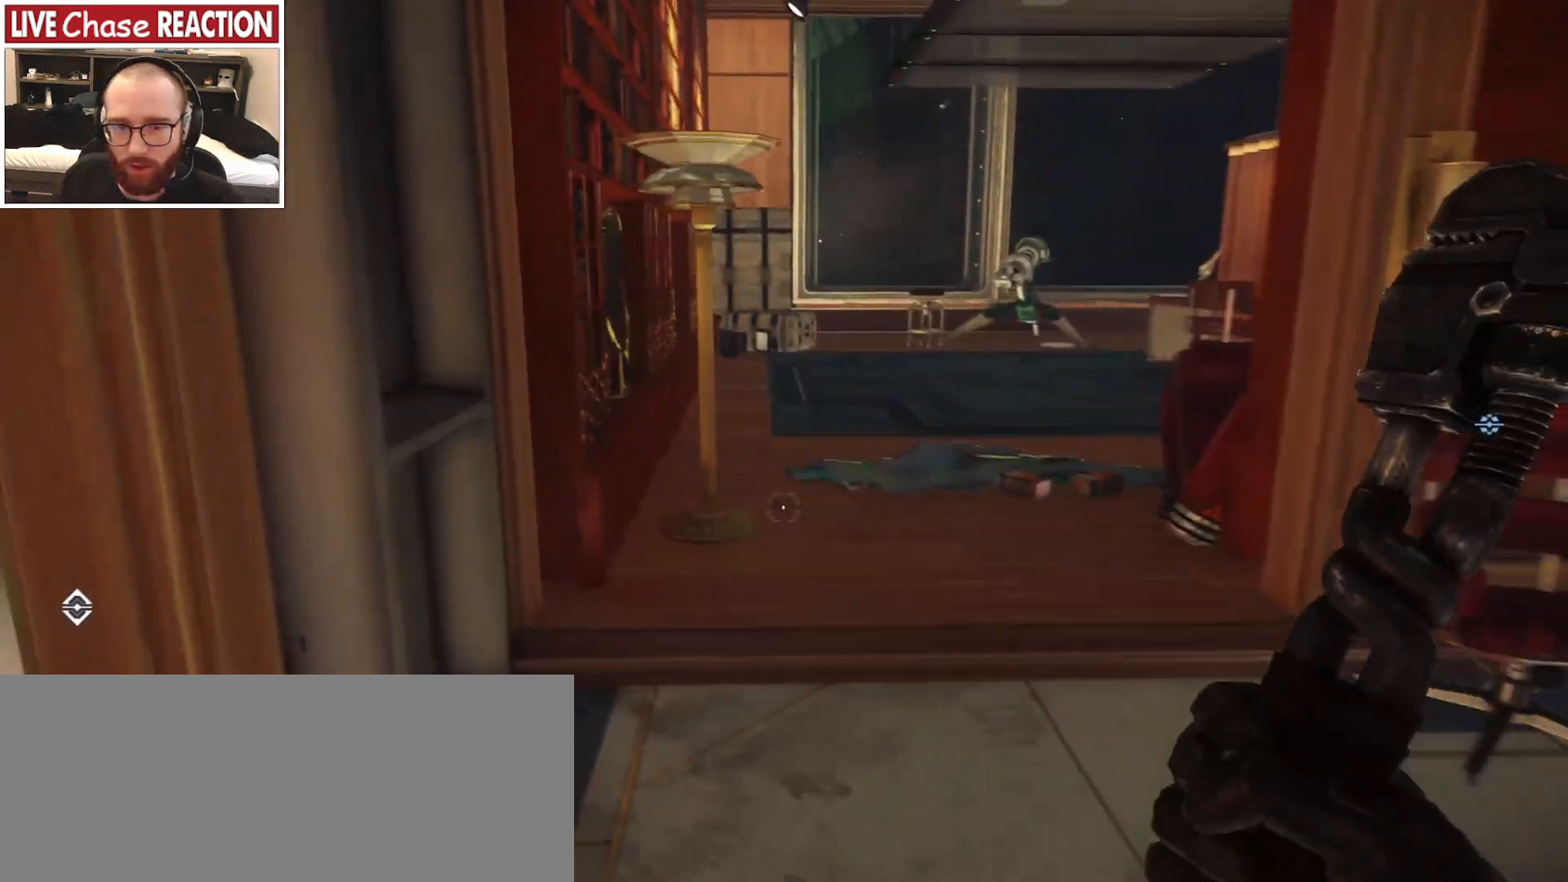
{"keys": ["w"], "mouse": [], "events": [[267, "a", "up"]]}
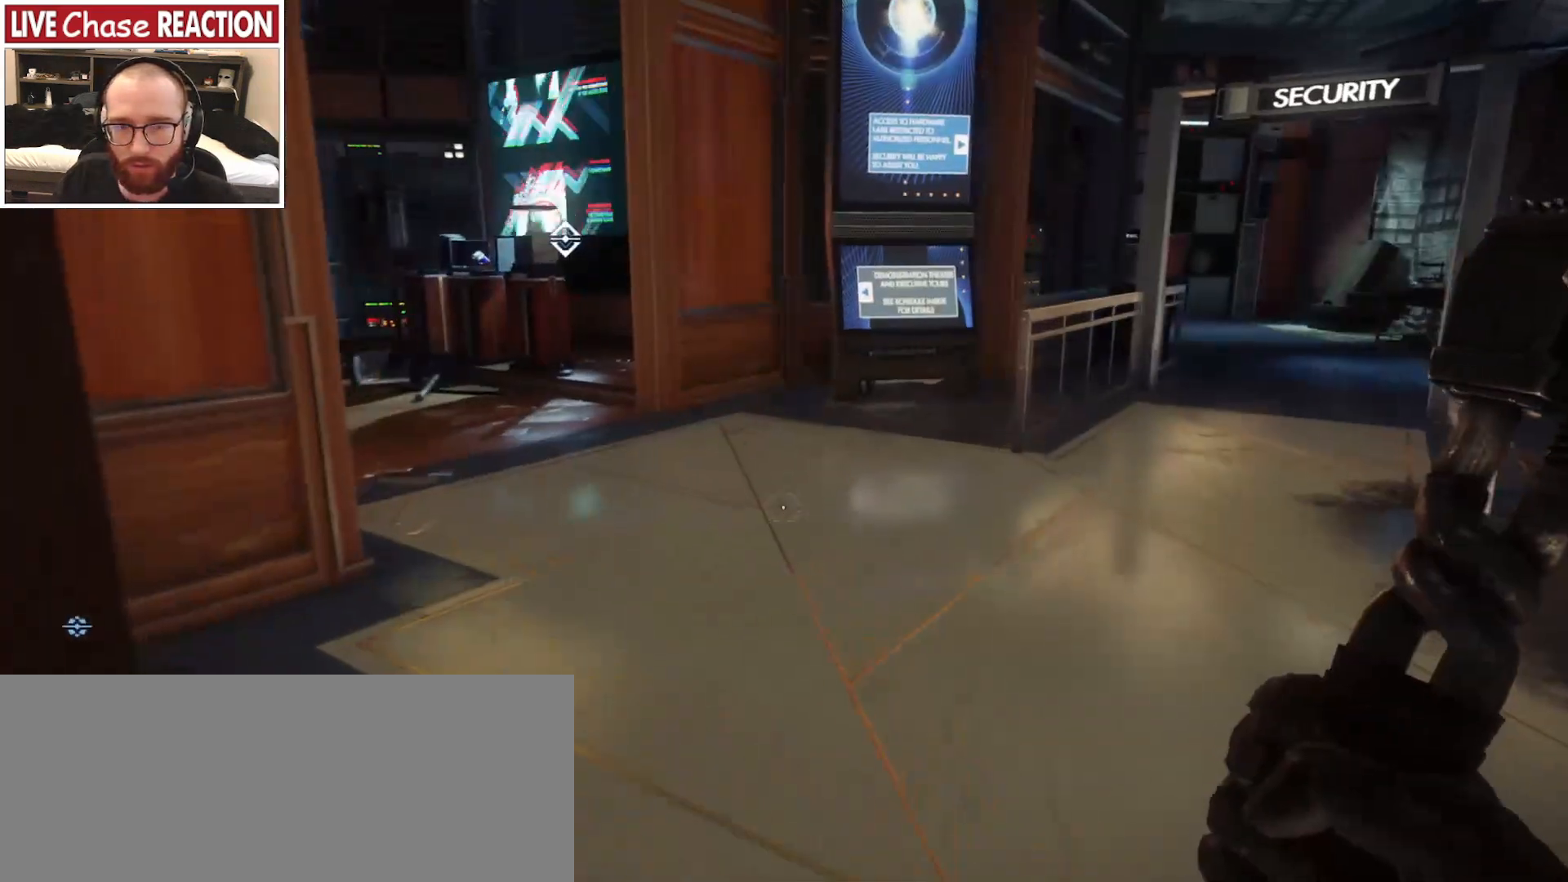
{"keys": ["d"], "mouse": [], "events": [[67, "w", "up"], [317, "d", "down"]]}
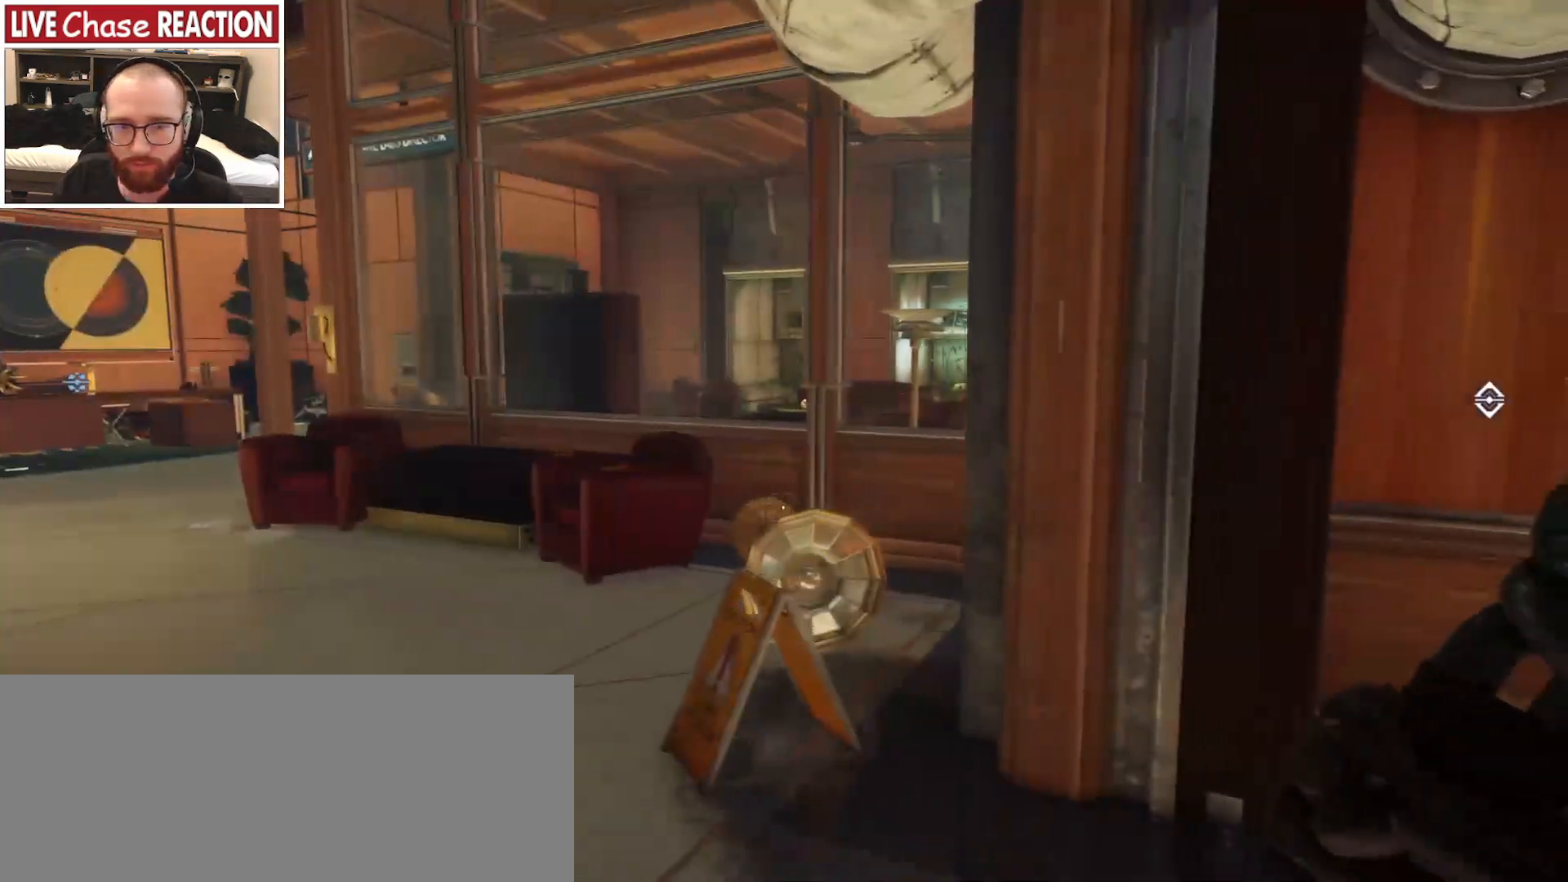
{"keys": ["d"], "mouse": [], "events": []}
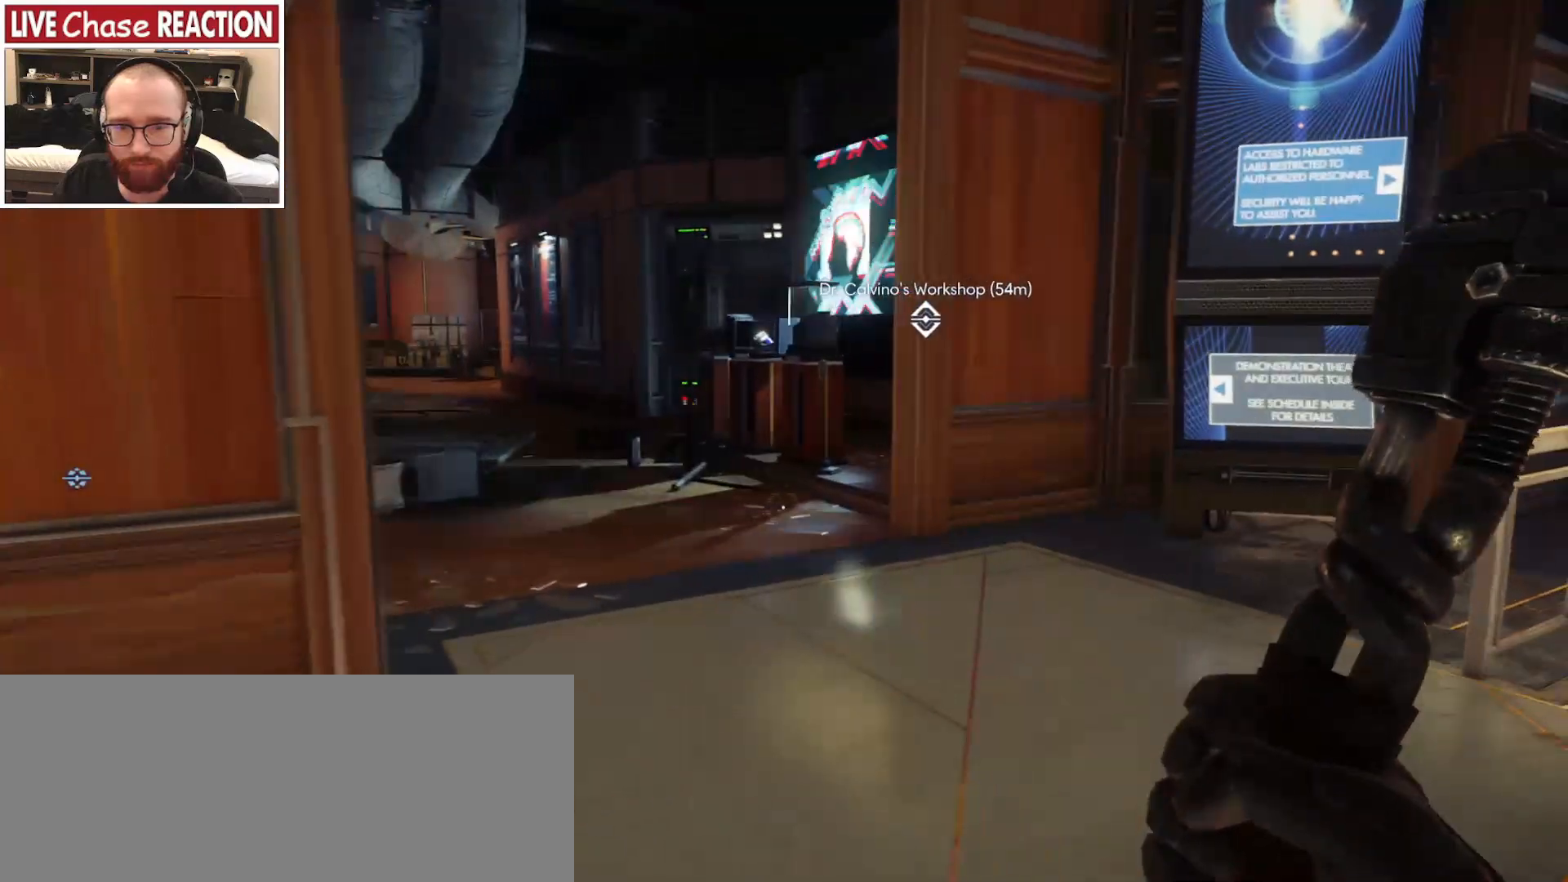
{"keys": ["w"], "mouse": [], "events": [[183, "w", "down"], [233, "d", "up"]]}
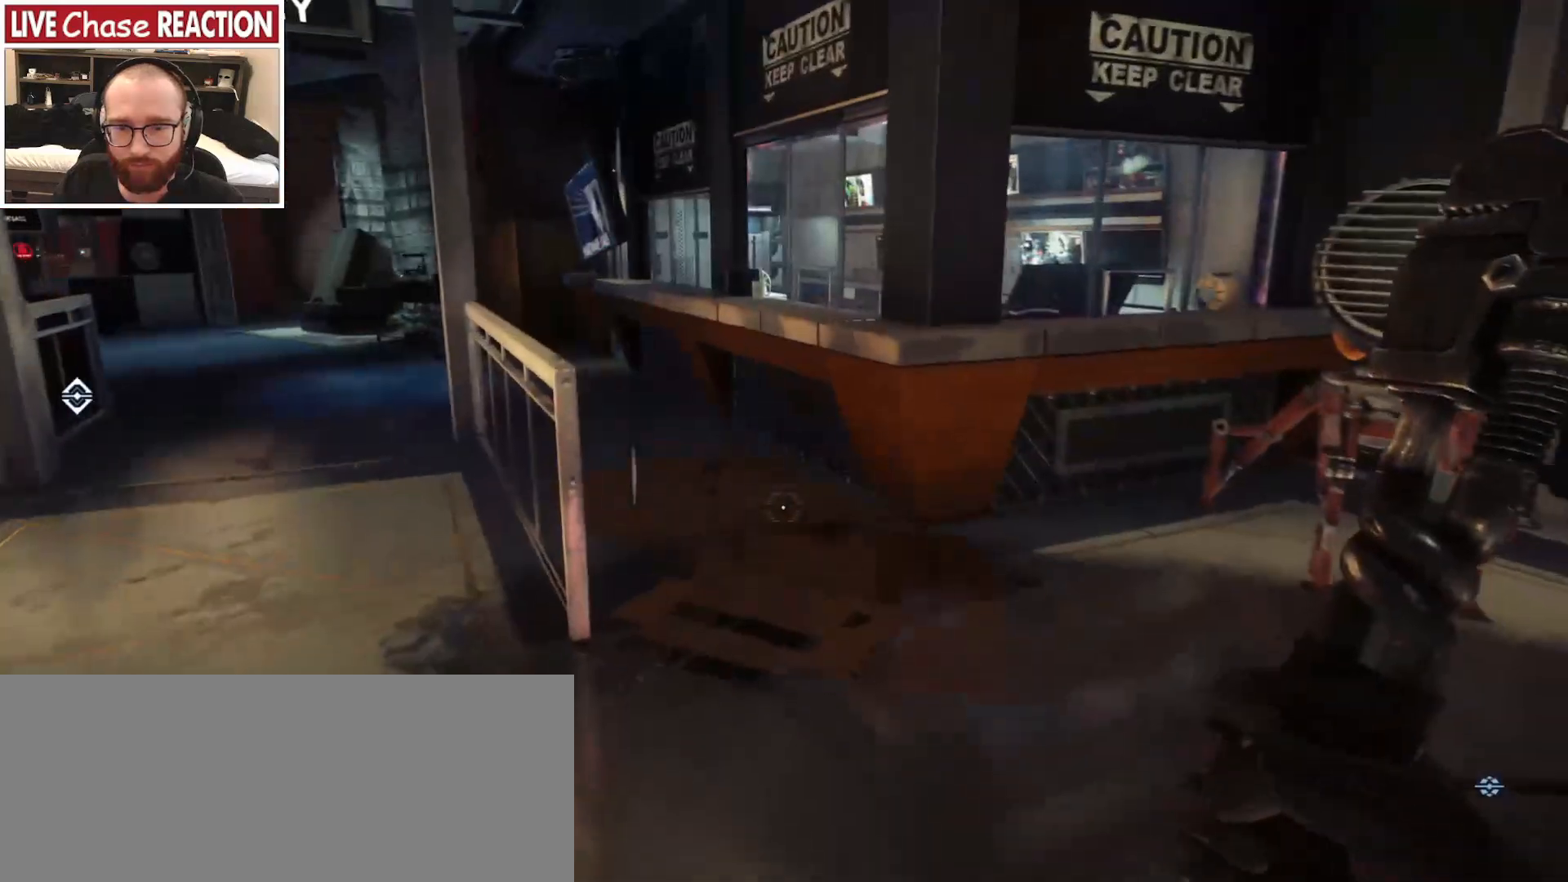
{"keys": ["w"], "mouse": [], "events": []}
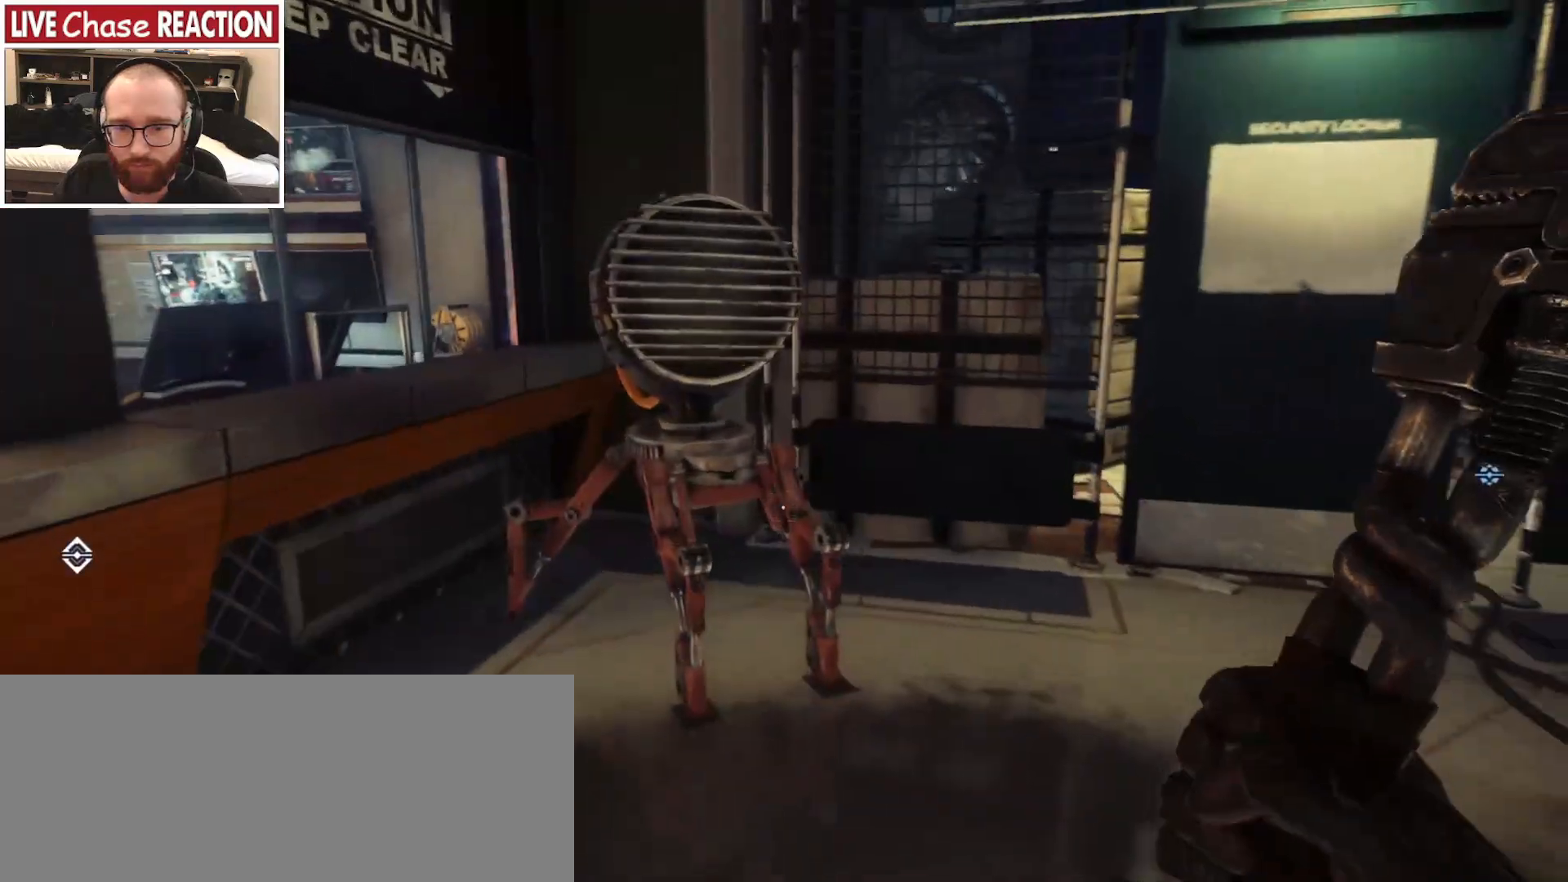
{"keys": [], "mouse": [], "events": [[100, "d", "down"], [117, "w", "up"], [267, "d", "up"]]}
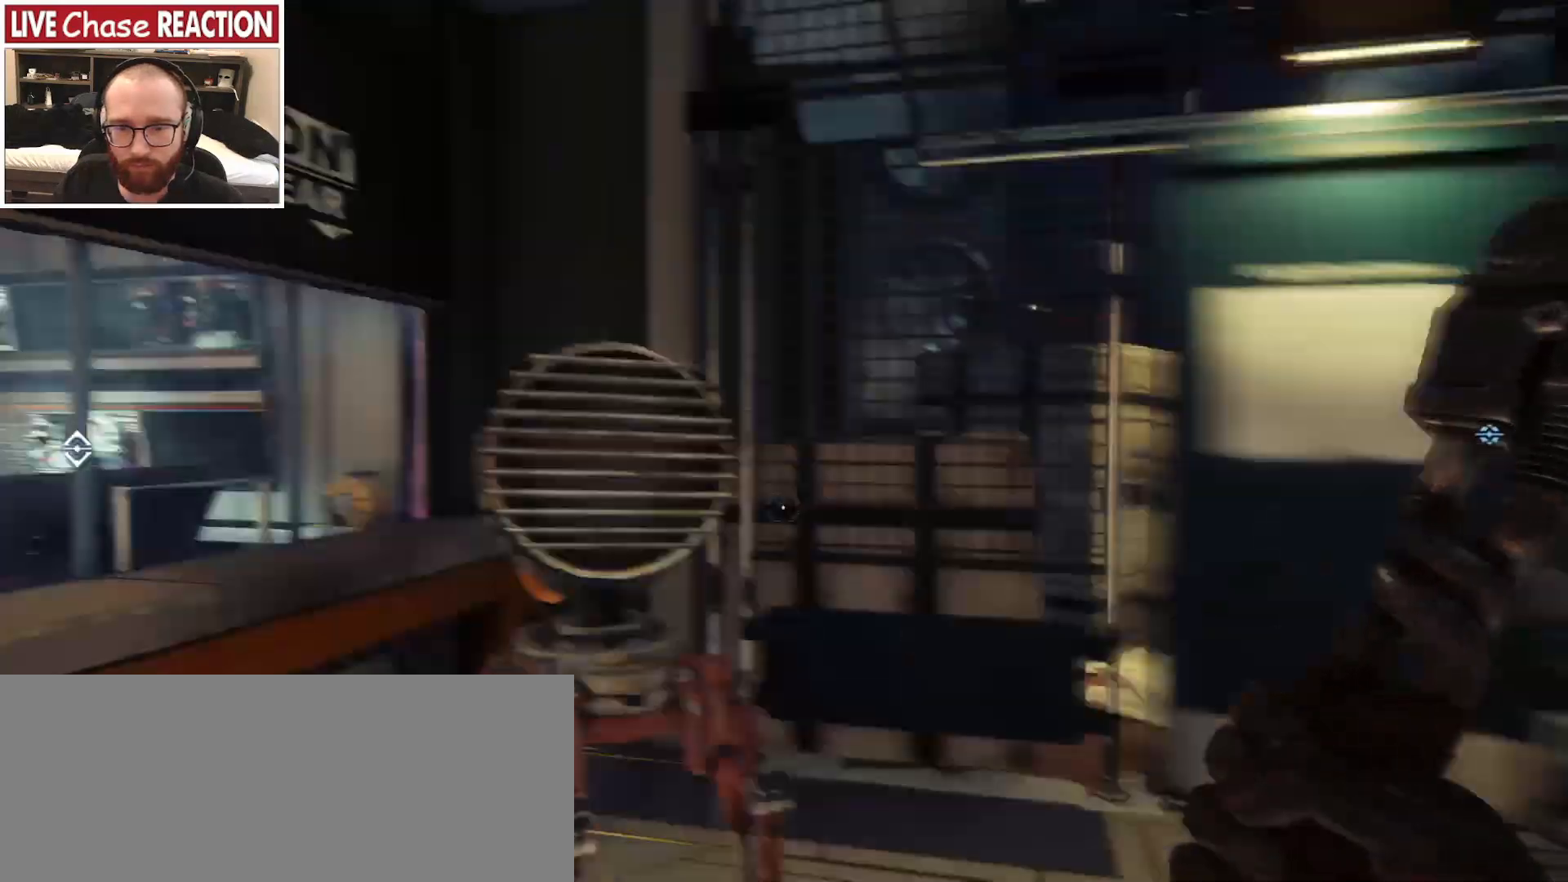
{"keys": ["a", "w"], "mouse": [], "events": [[117, "a", "down"], [117, "w", "down"]]}
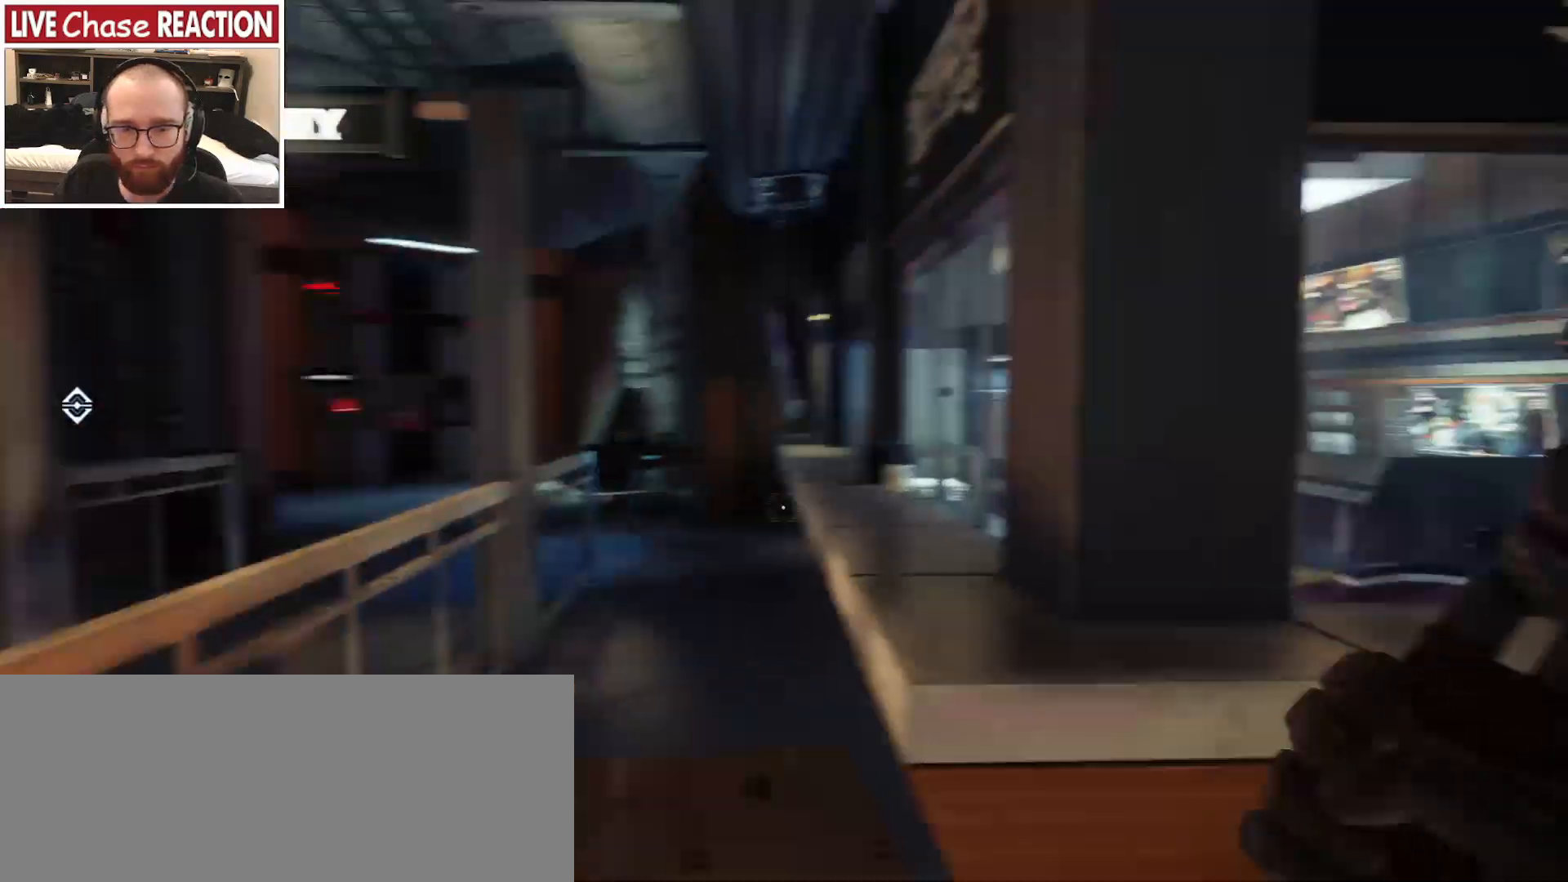
{"keys": ["a", "w"], "mouse": [], "events": [[117, "a", "up"], [383, "a", "down"]]}
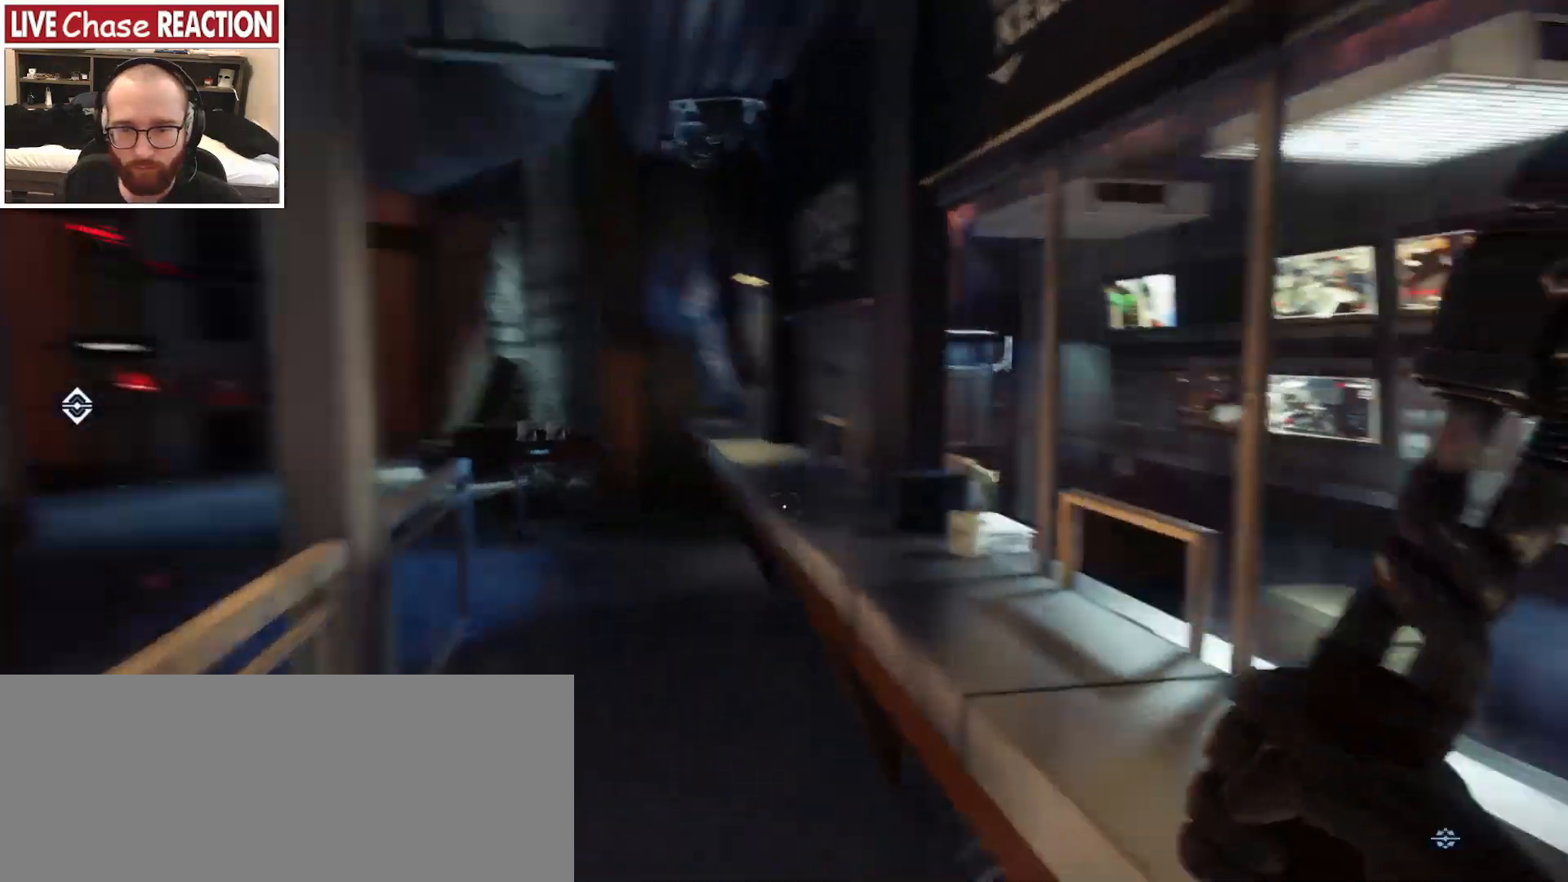
{"keys": ["d"], "mouse": [], "events": [[350, "a", "up"], [417, "w", "up"], [483, "d", "down"]]}